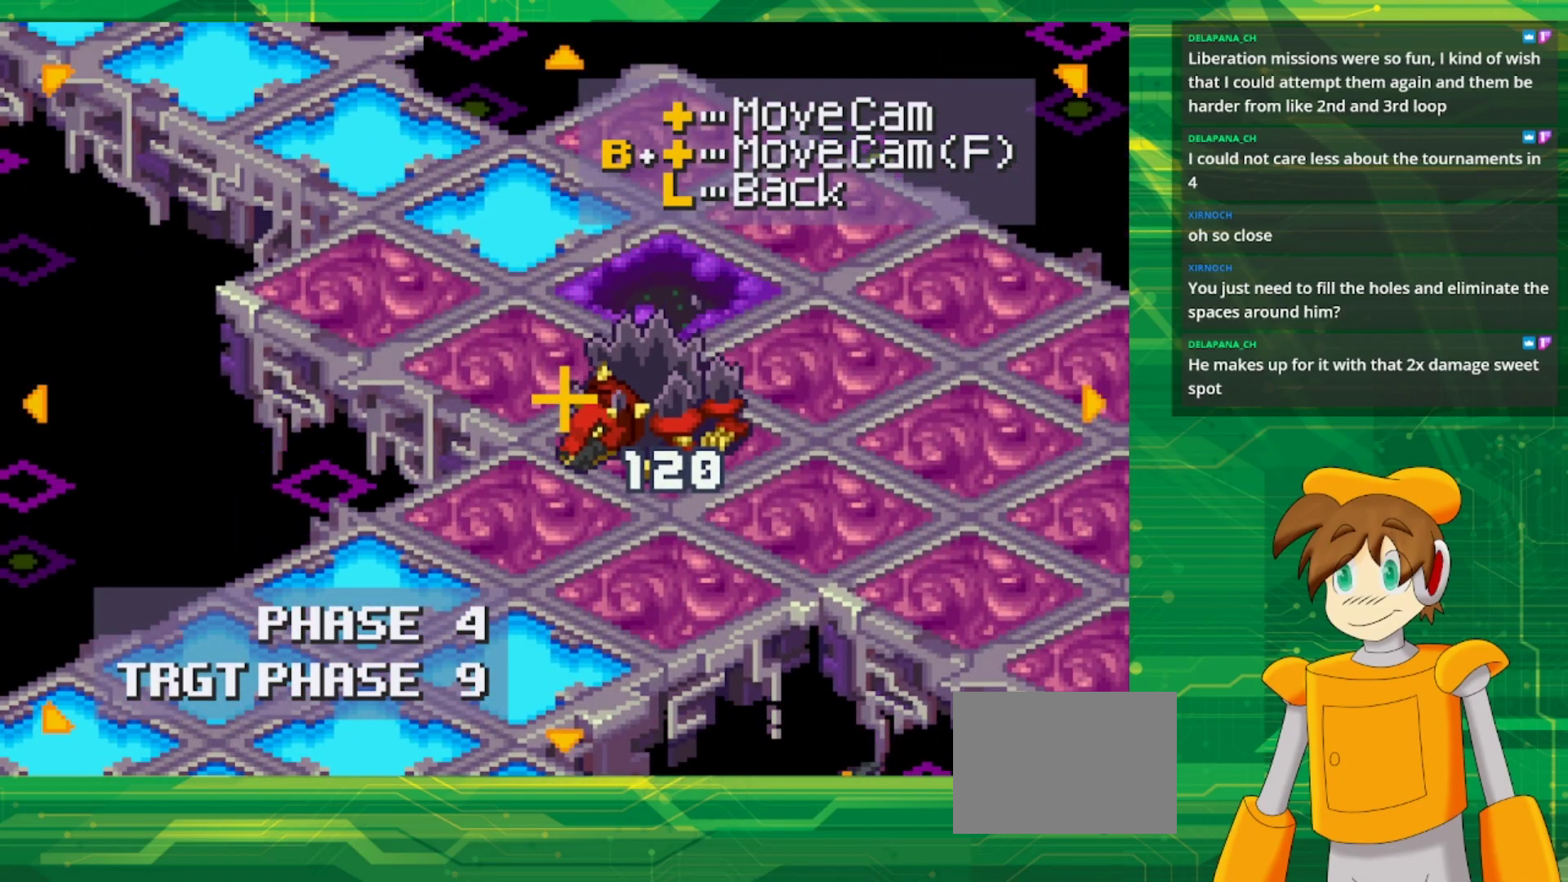
Gameplay with a controller (Nintendo layout); each line is a JSON object with the inputs held at the frame after it. "events" lists button and stick changes between this image and that frame as [ms after this image, input, new state], when the widget could be followed in between. Not read: L3 R3.
{"buttons": [], "events": []}
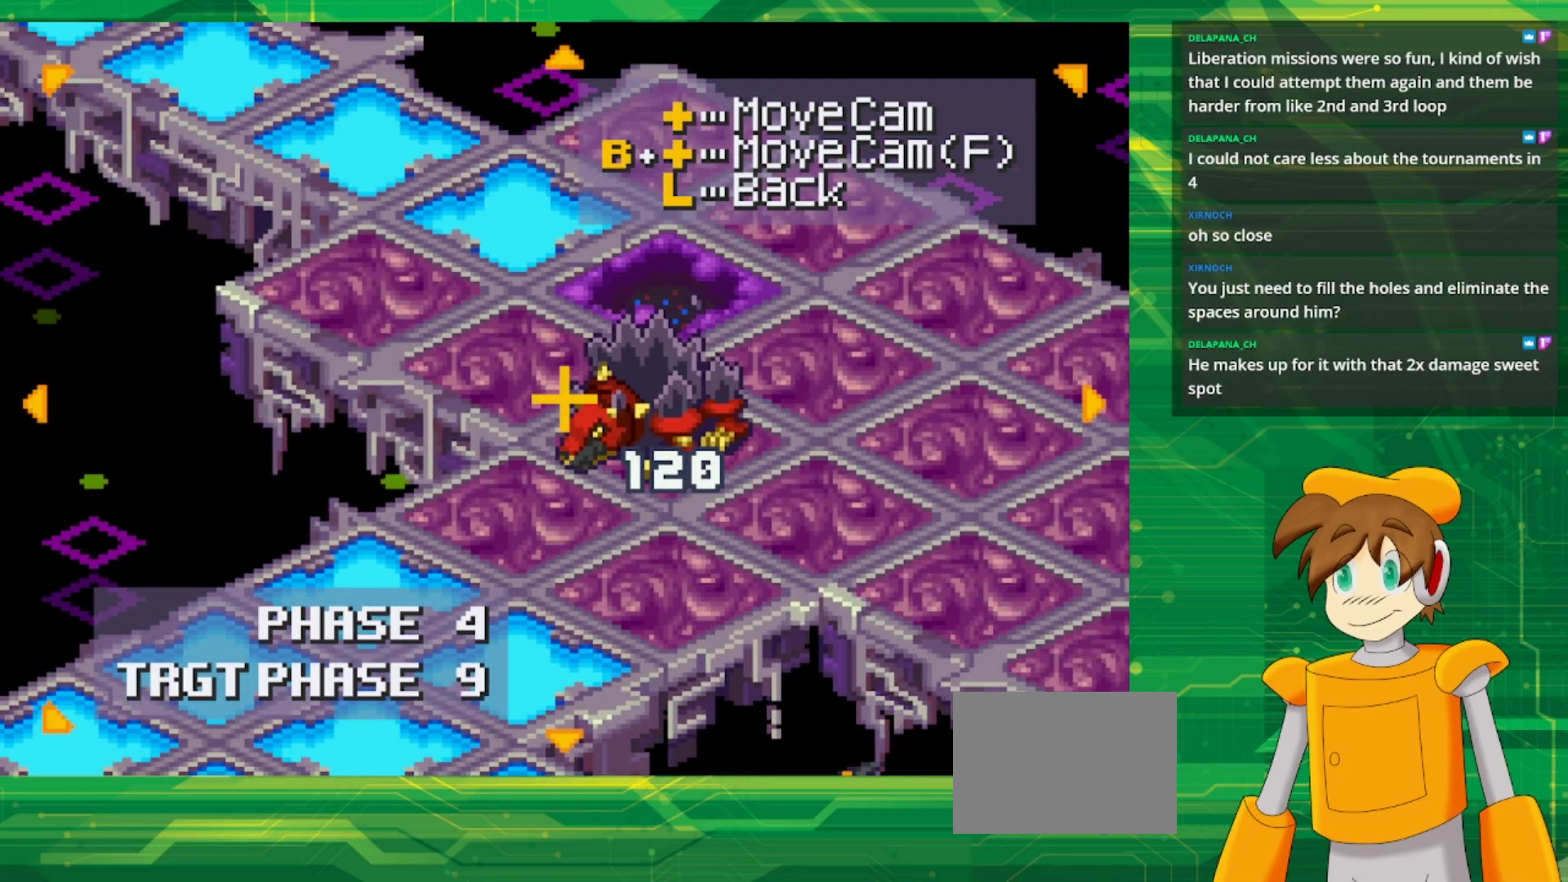
{"buttons": ["DPAD_DOWN", "DPAD_RIGHT"], "events": [[200, "DPAD_RIGHT", "down"], [483, "DPAD_DOWN", "down"]]}
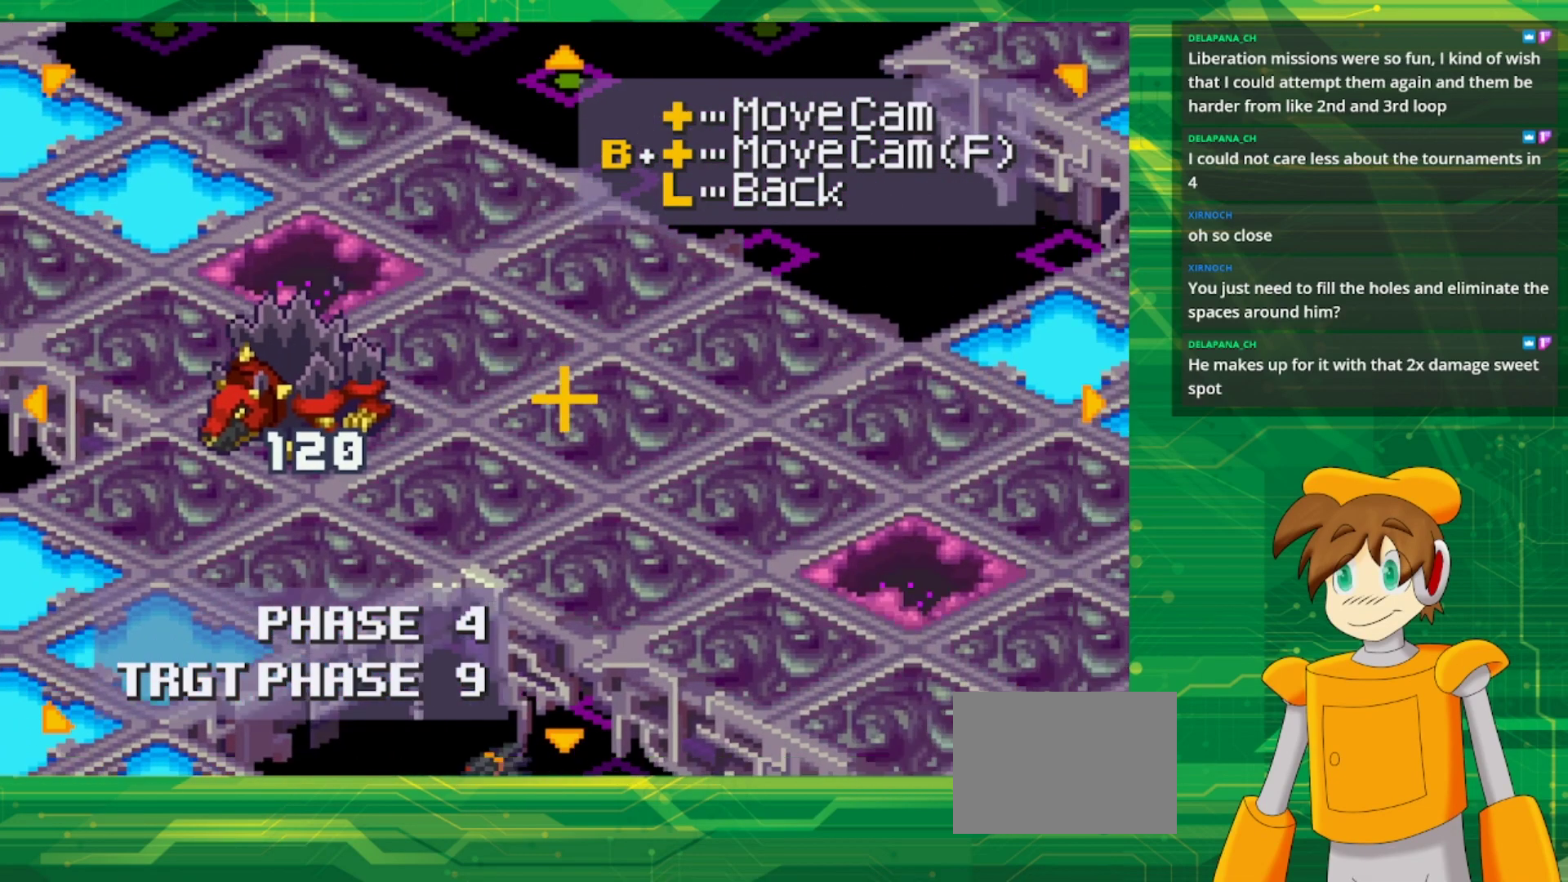
{"buttons": [], "events": [[167, "DPAD_DOWN", "up"], [217, "DPAD_RIGHT", "up"]]}
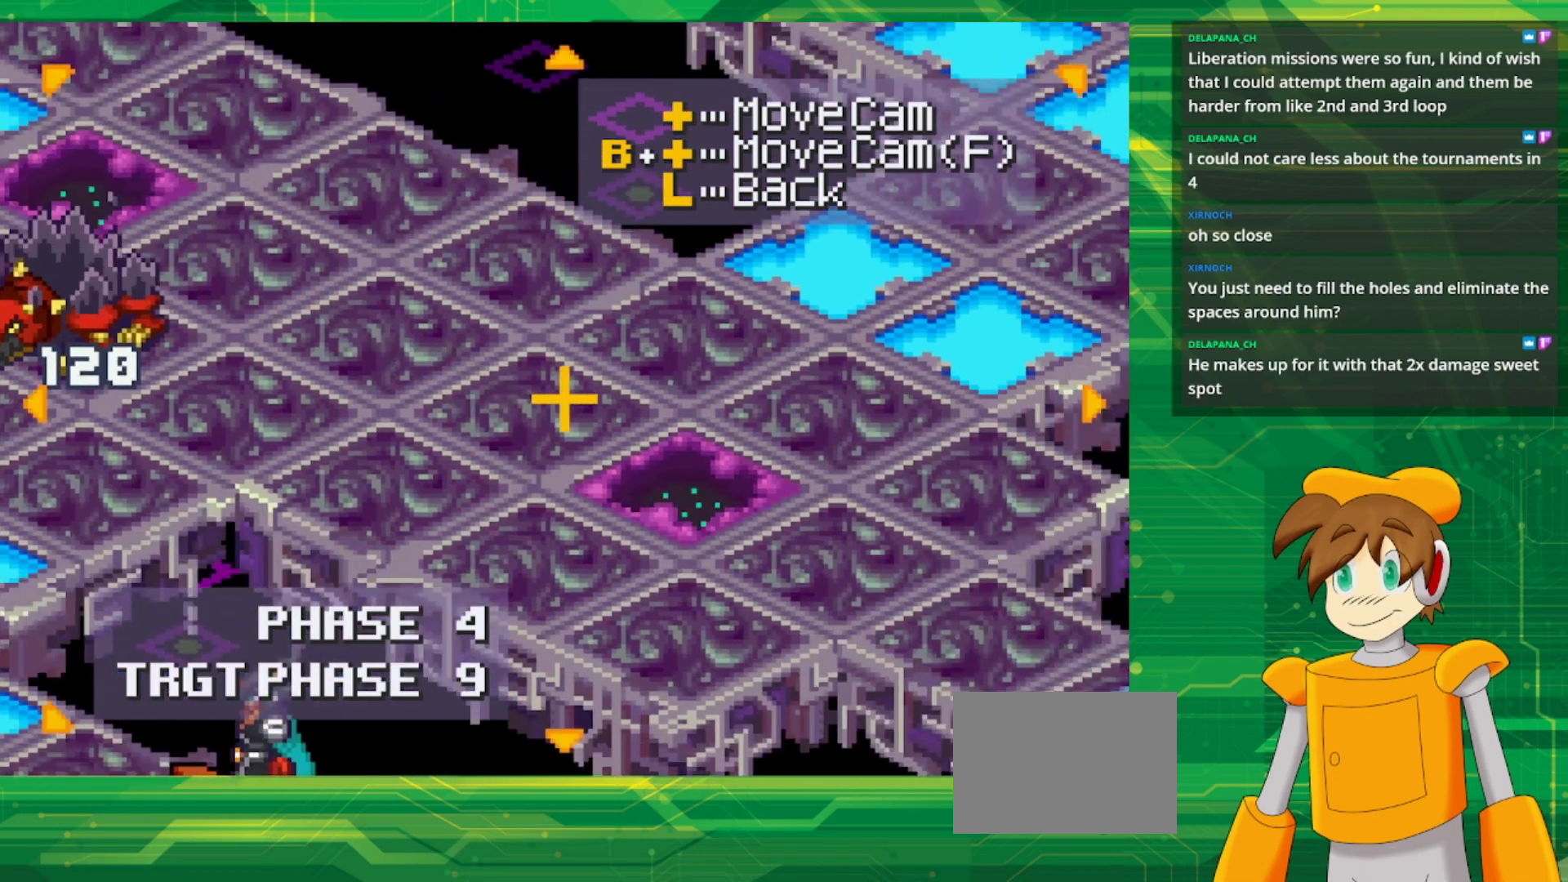
{"buttons": [], "events": []}
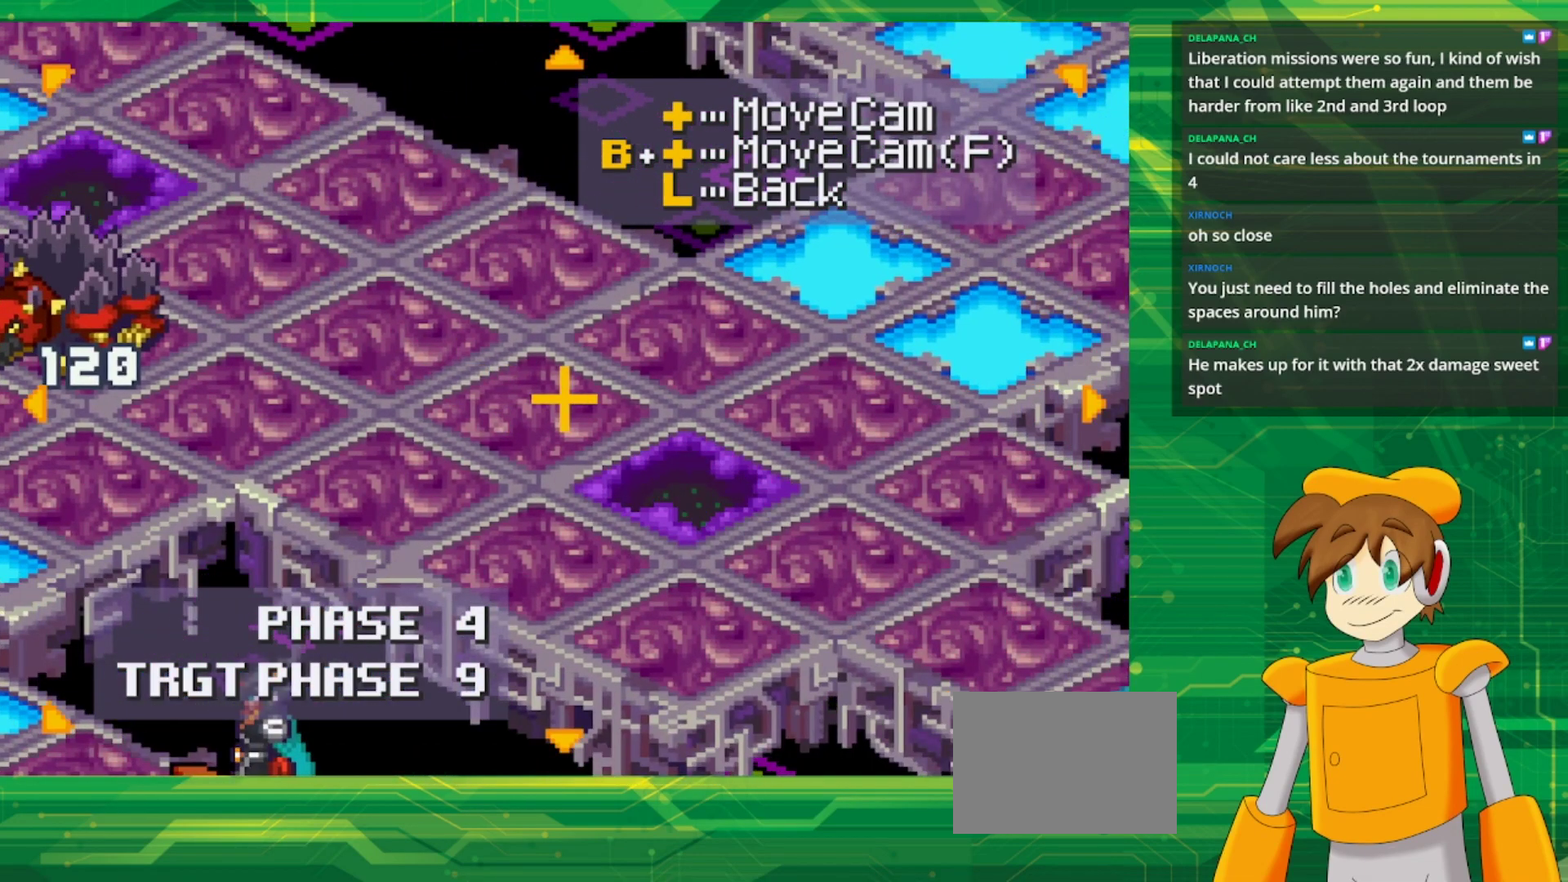
{"buttons": [], "events": []}
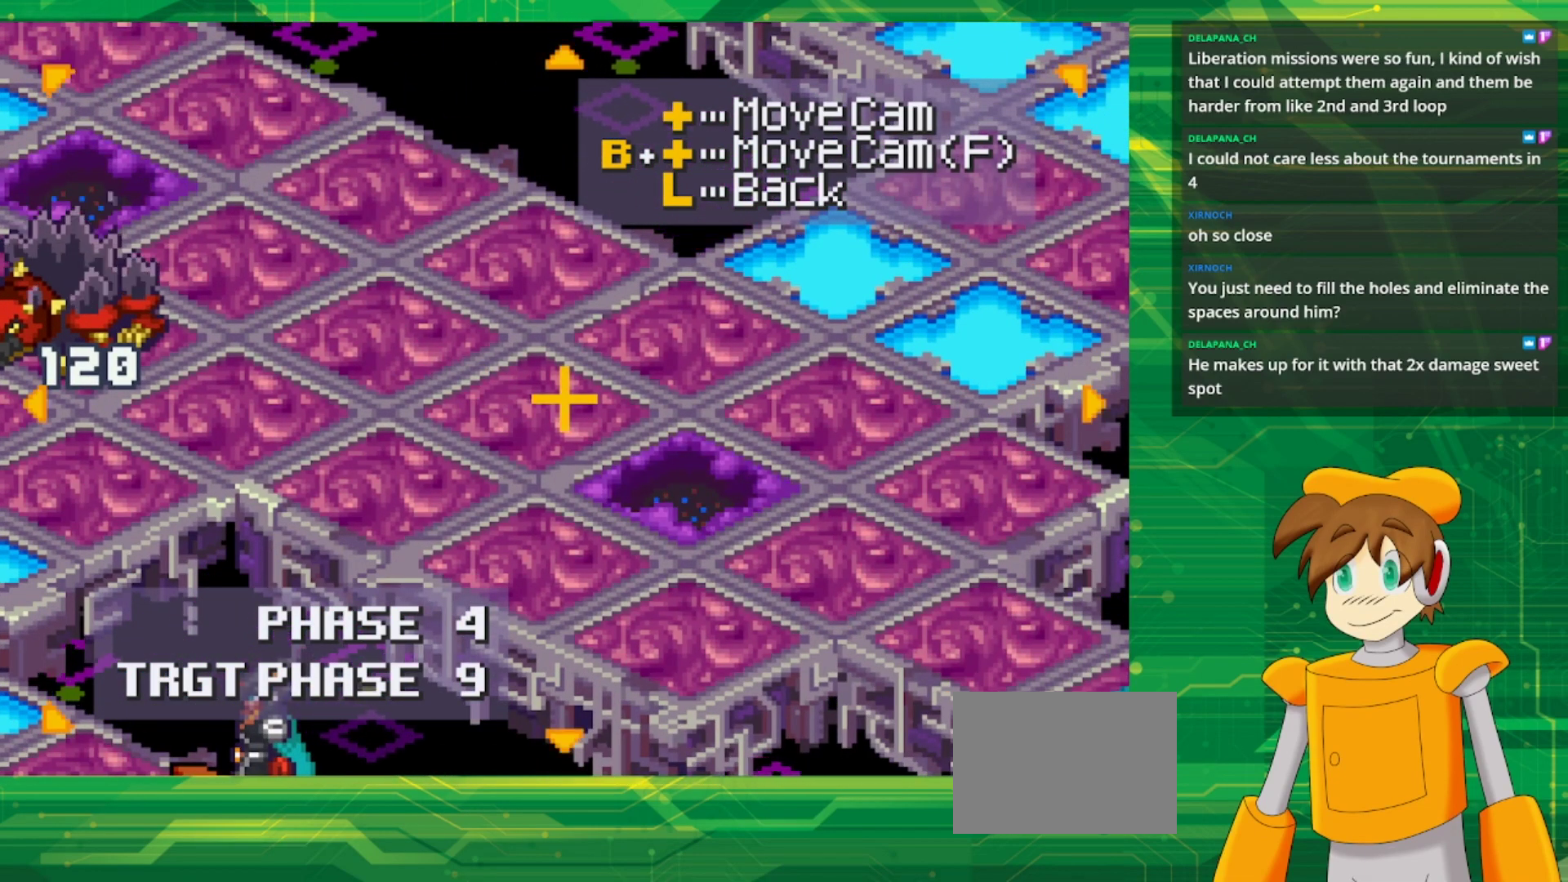
{"buttons": [], "events": []}
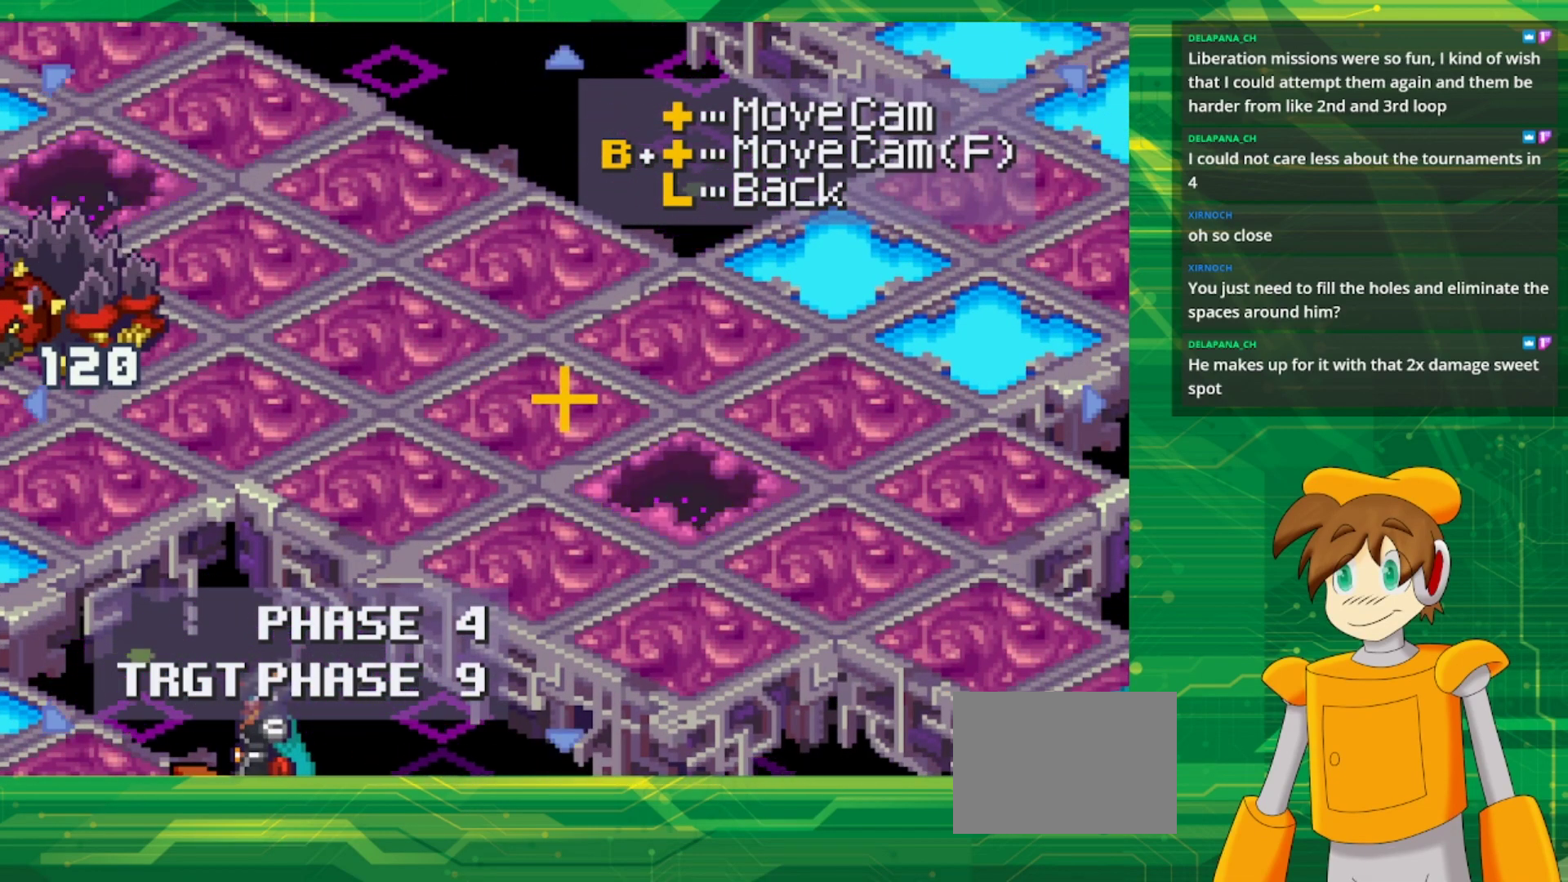
{"buttons": ["DPAD_LEFT"], "events": [[117, "DPAD_LEFT", "down"]]}
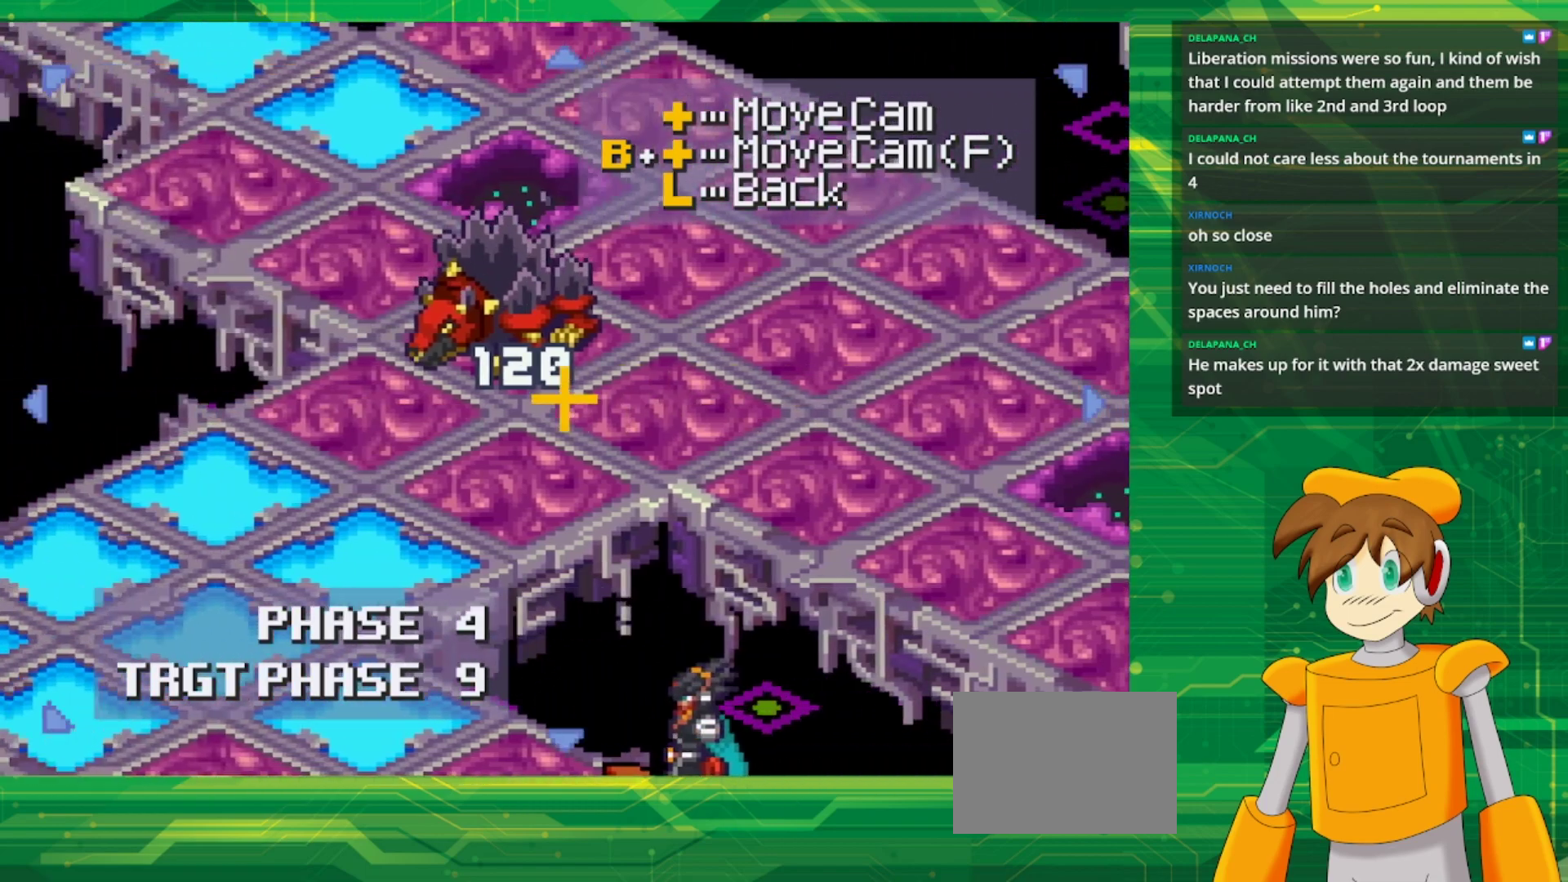
{"buttons": [], "events": [[33, "DPAD_LEFT", "up"]]}
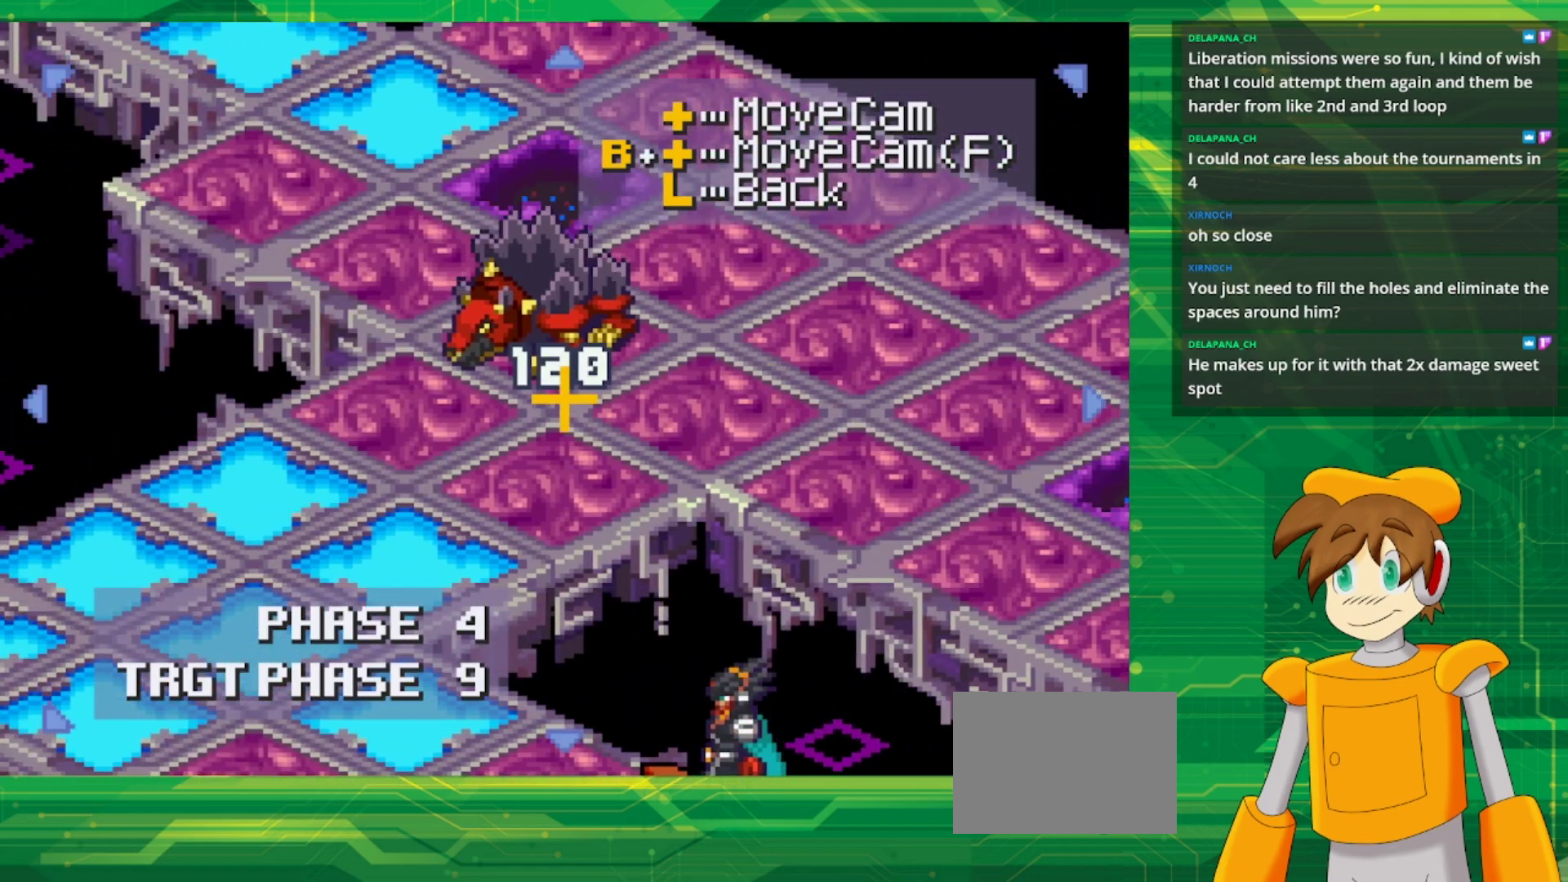
{"buttons": [], "events": []}
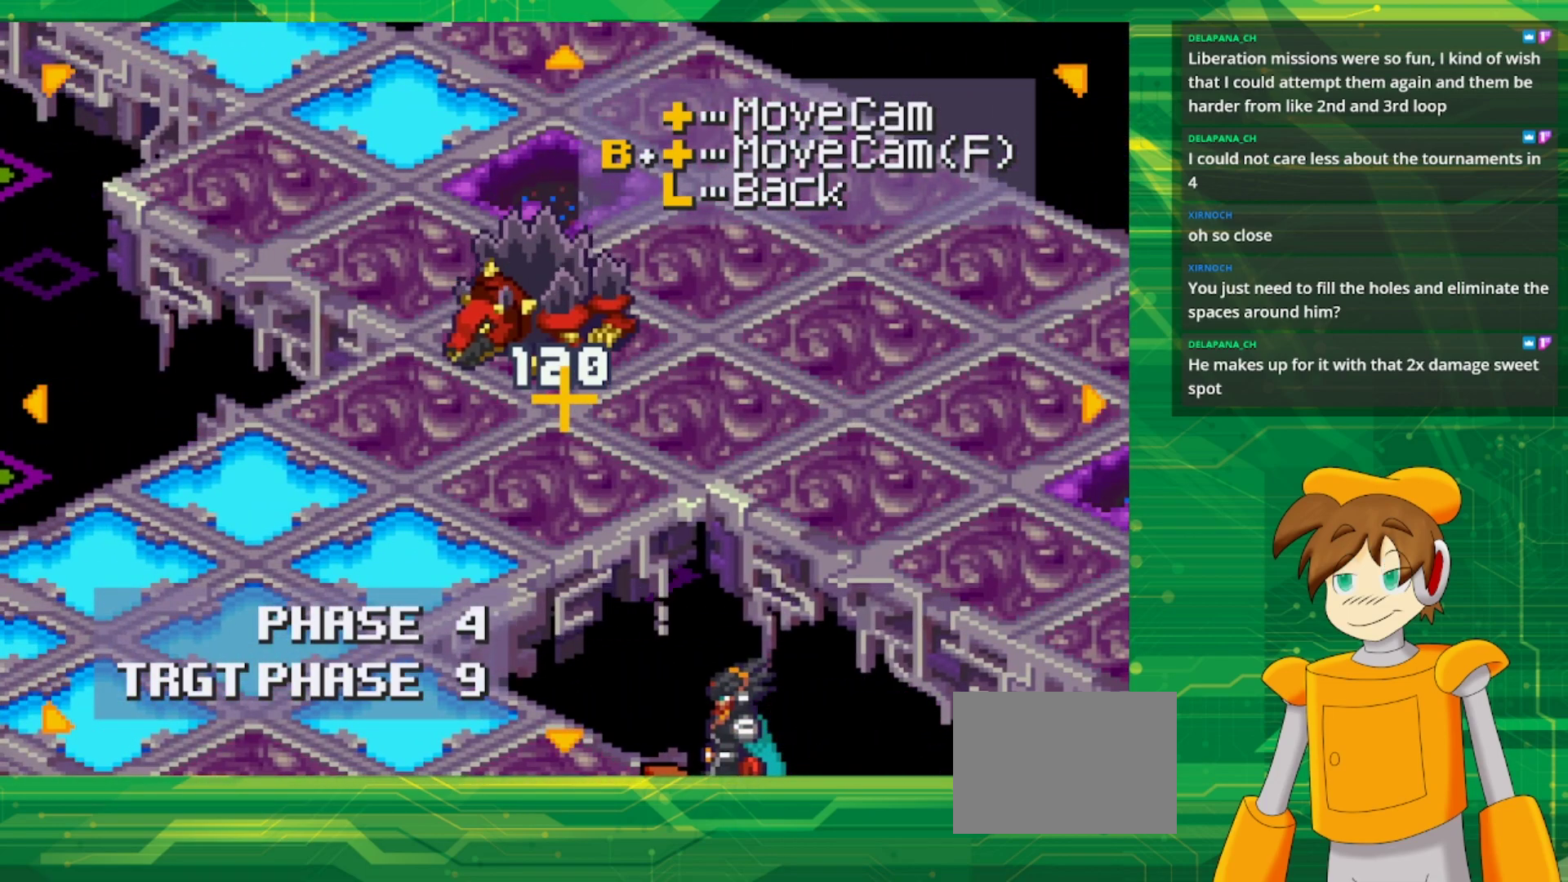
{"buttons": [], "events": []}
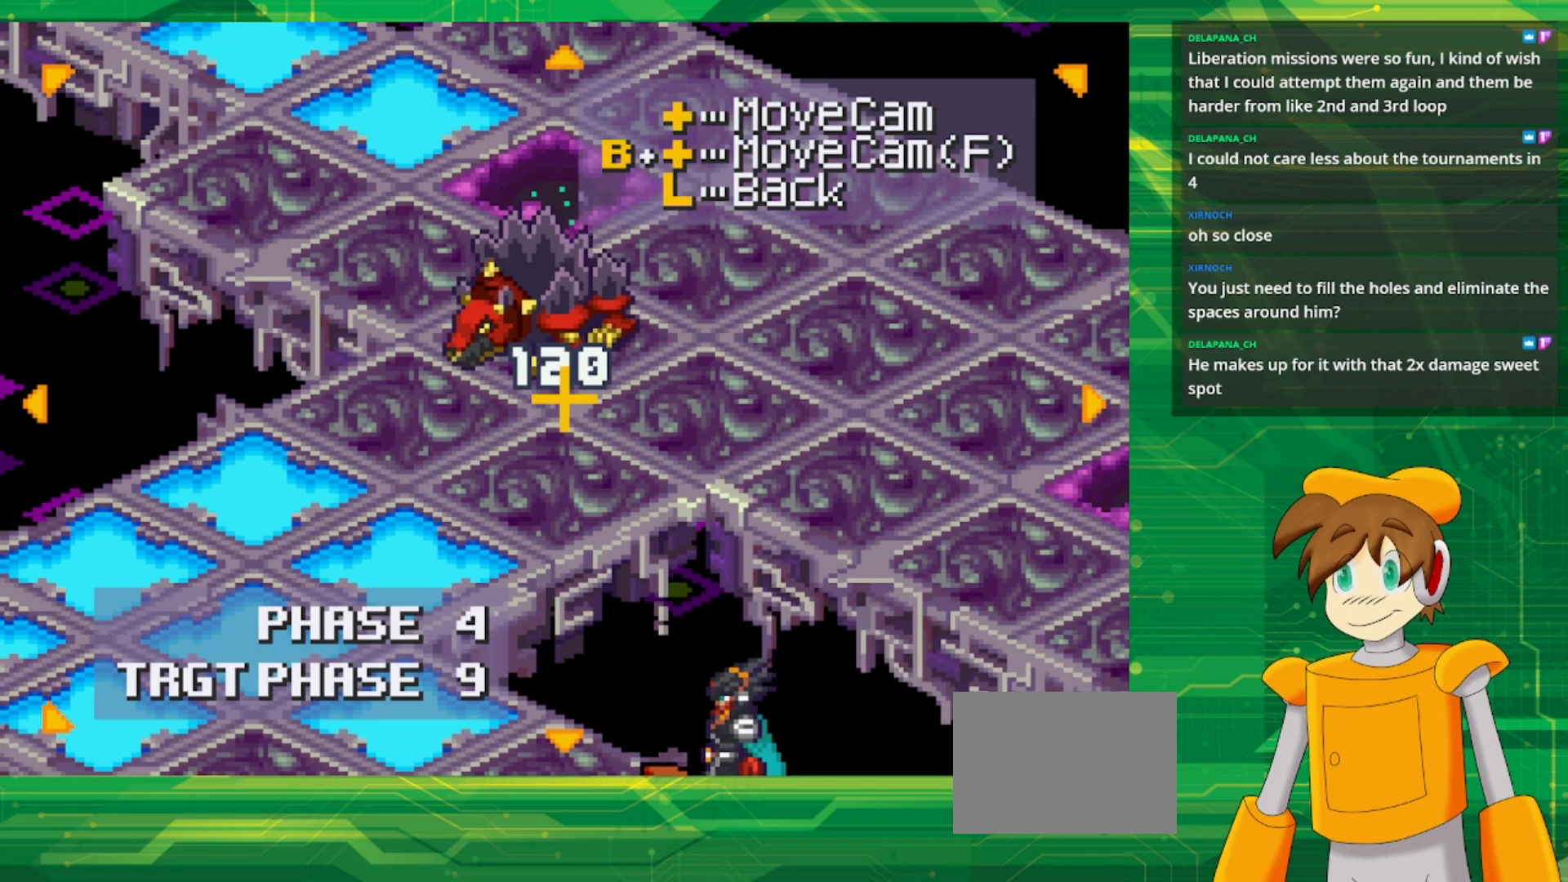
{"buttons": [], "events": []}
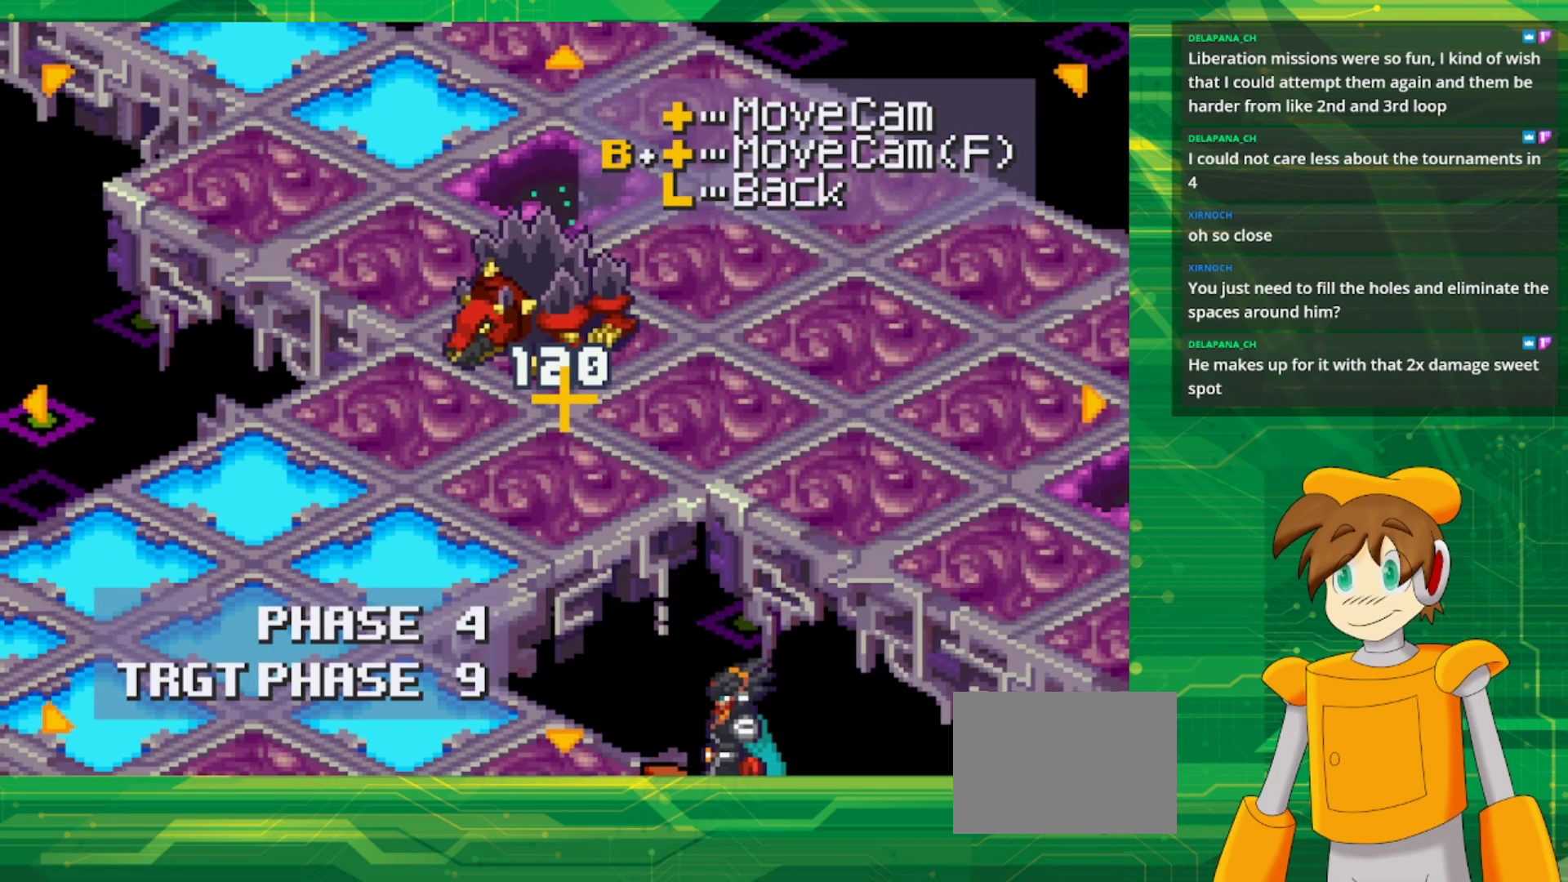
{"buttons": [], "events": []}
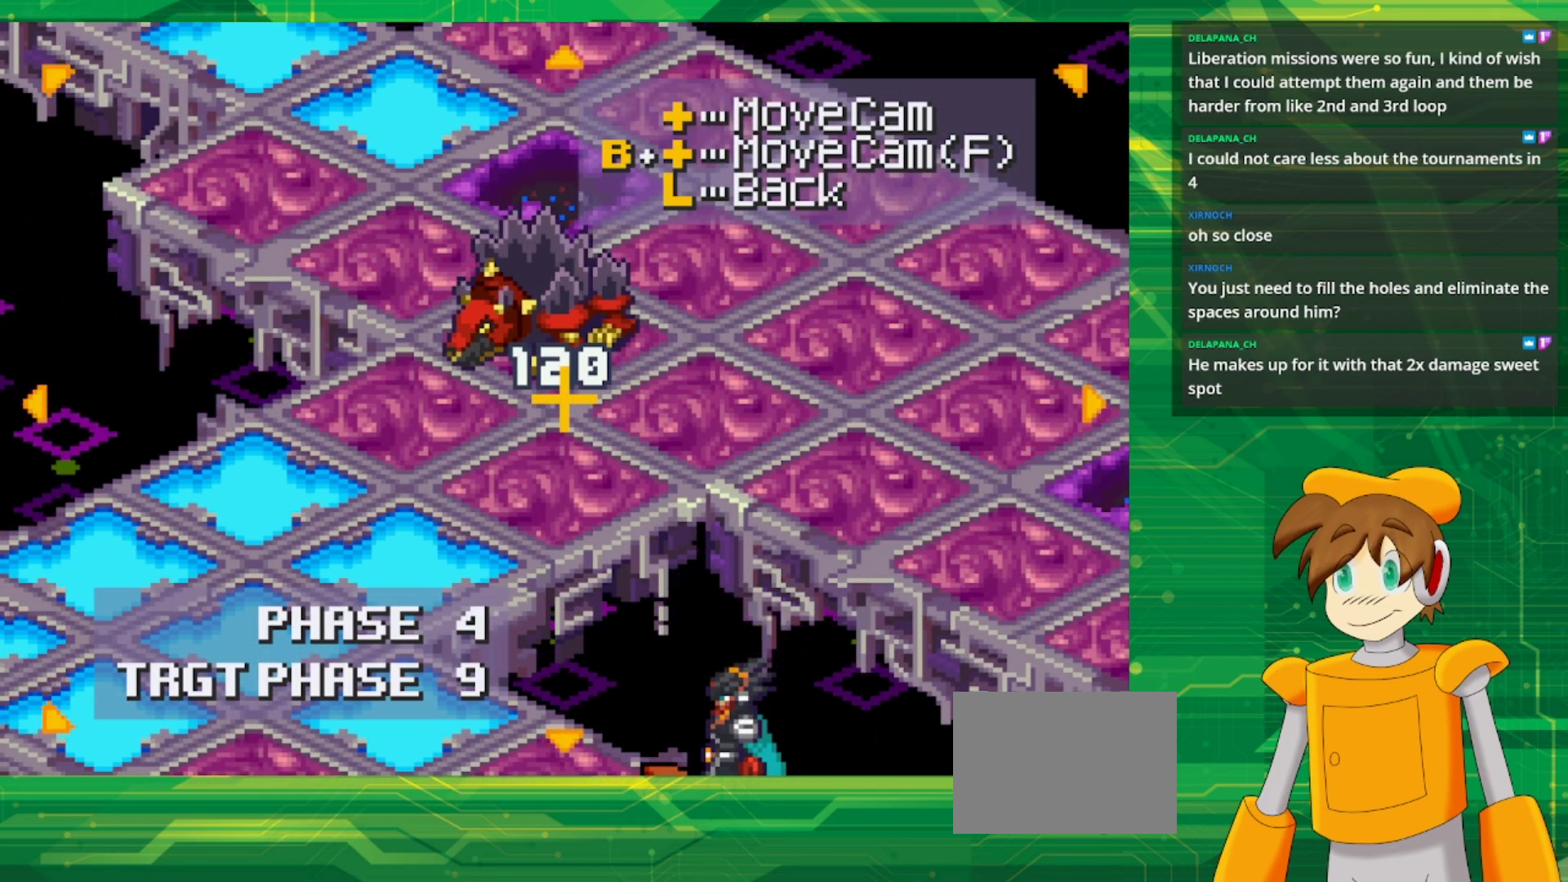
{"buttons": [], "events": []}
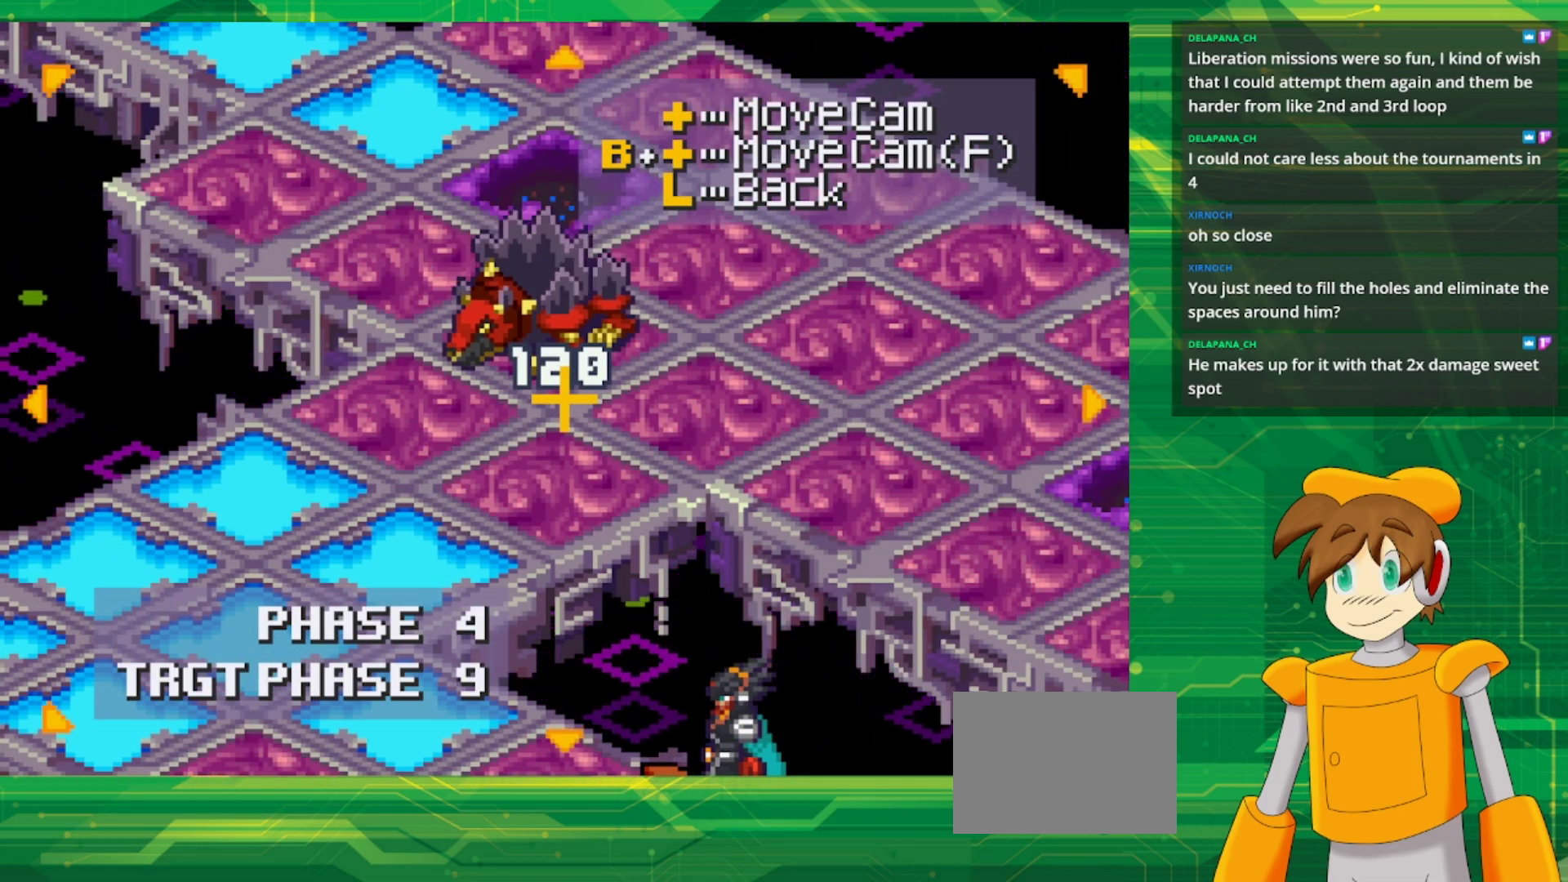
{"buttons": [], "events": []}
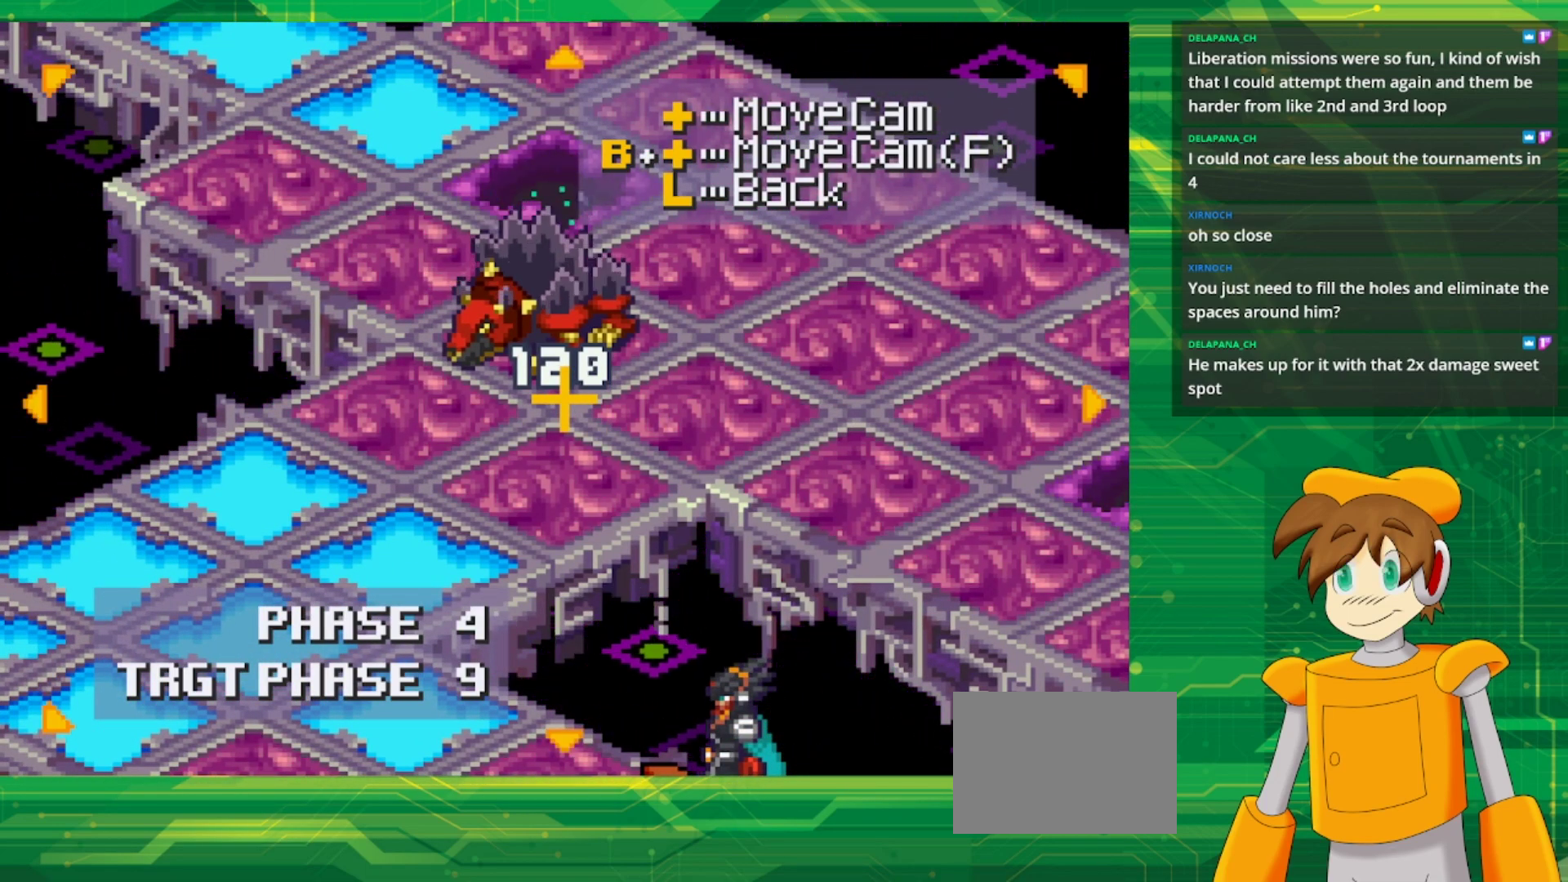
{"buttons": [], "events": []}
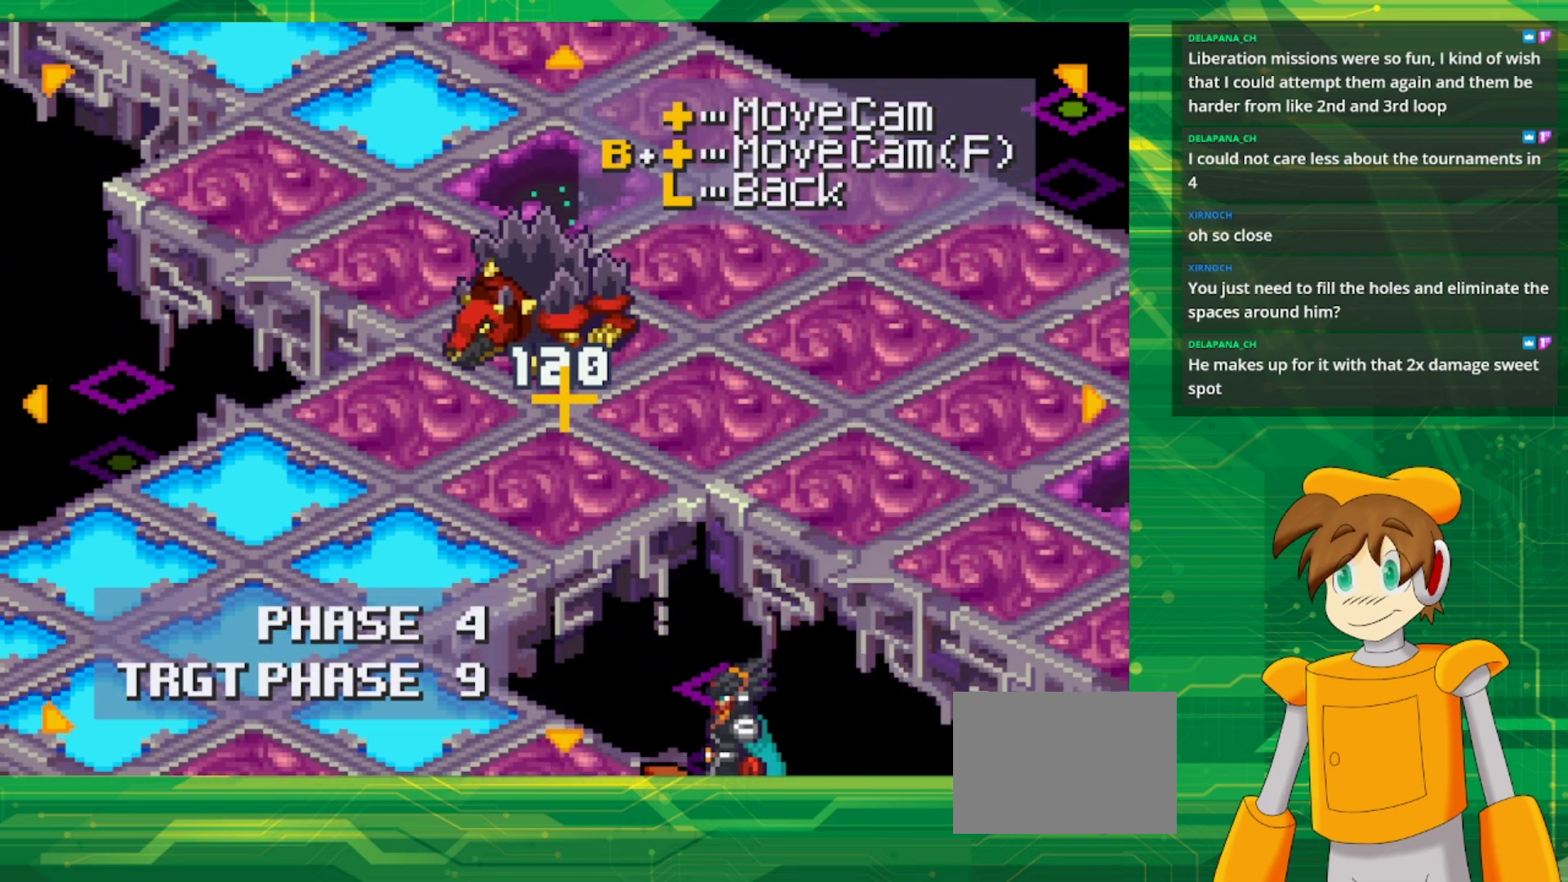
{"buttons": [], "events": []}
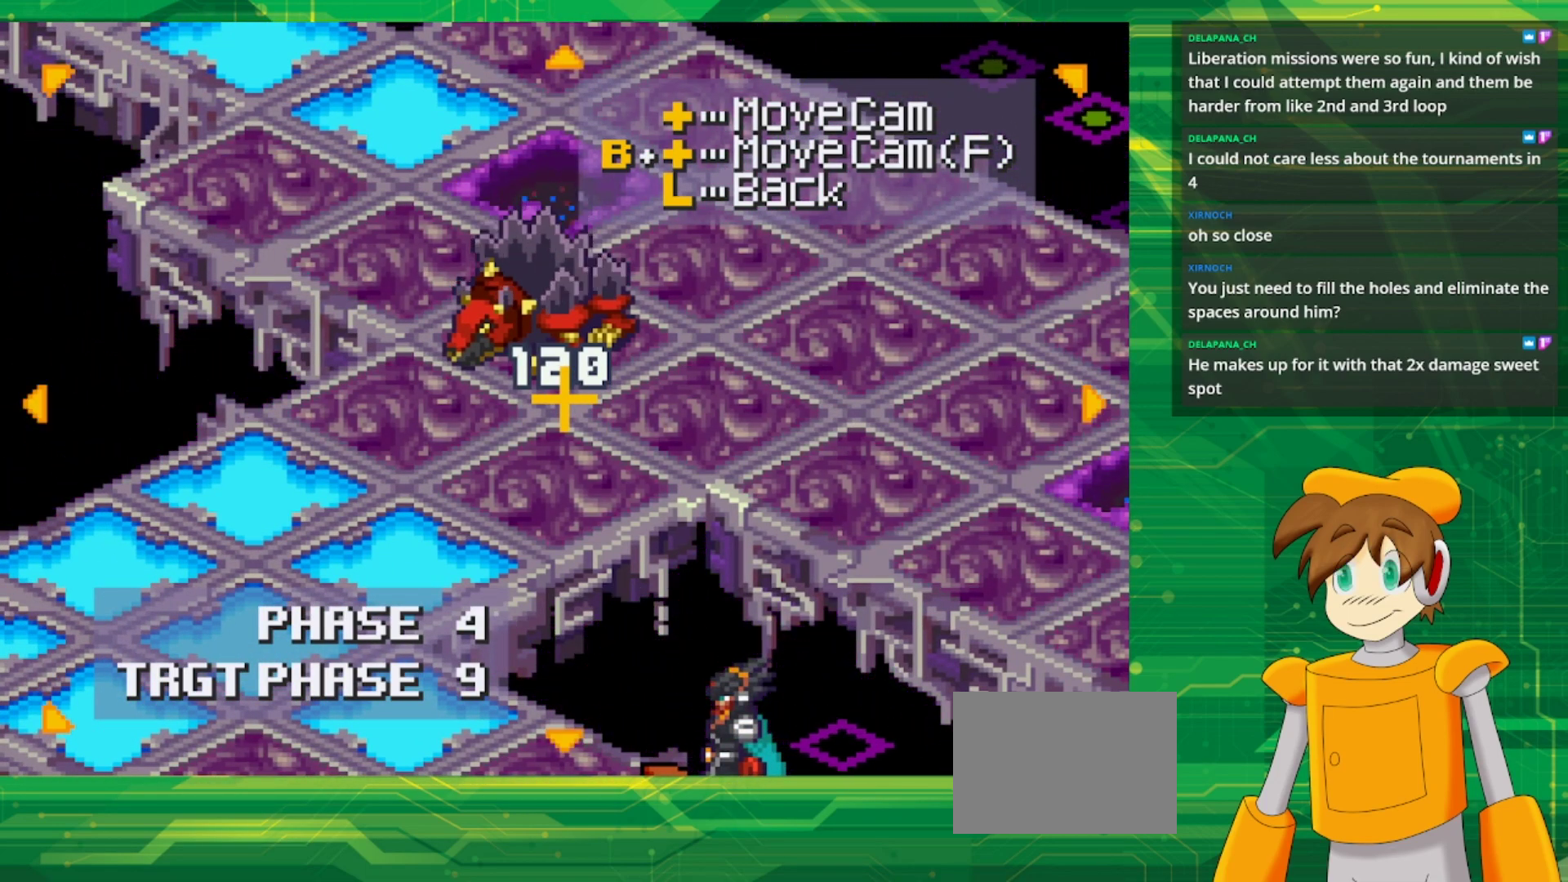
{"buttons": [], "events": [[250, "B", "down"], [433, "B", "up"]]}
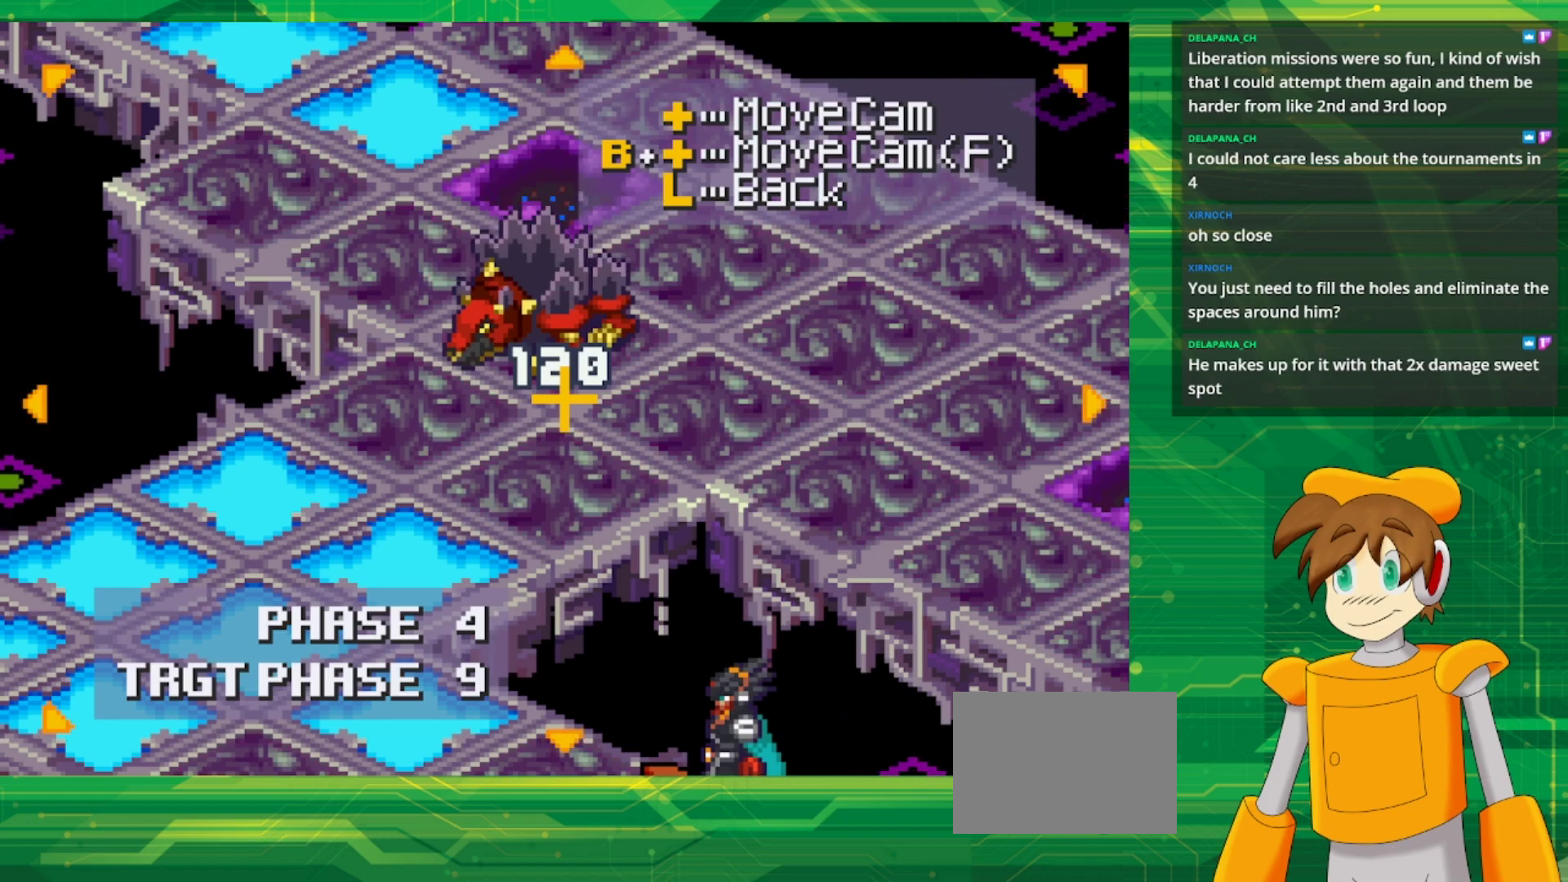
{"buttons": [], "events": []}
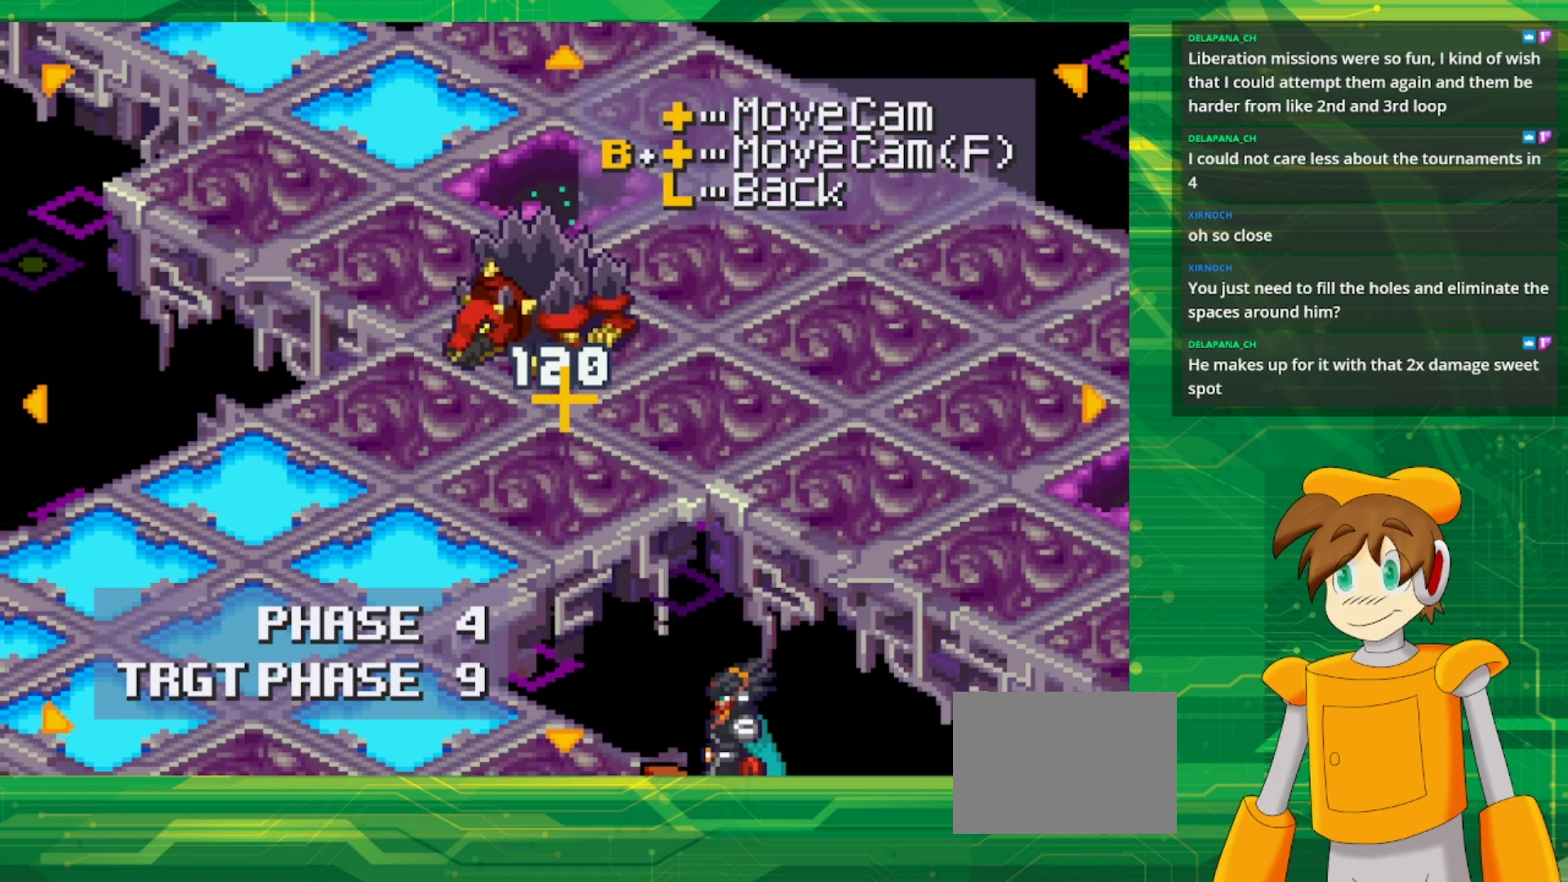
{"buttons": [], "events": []}
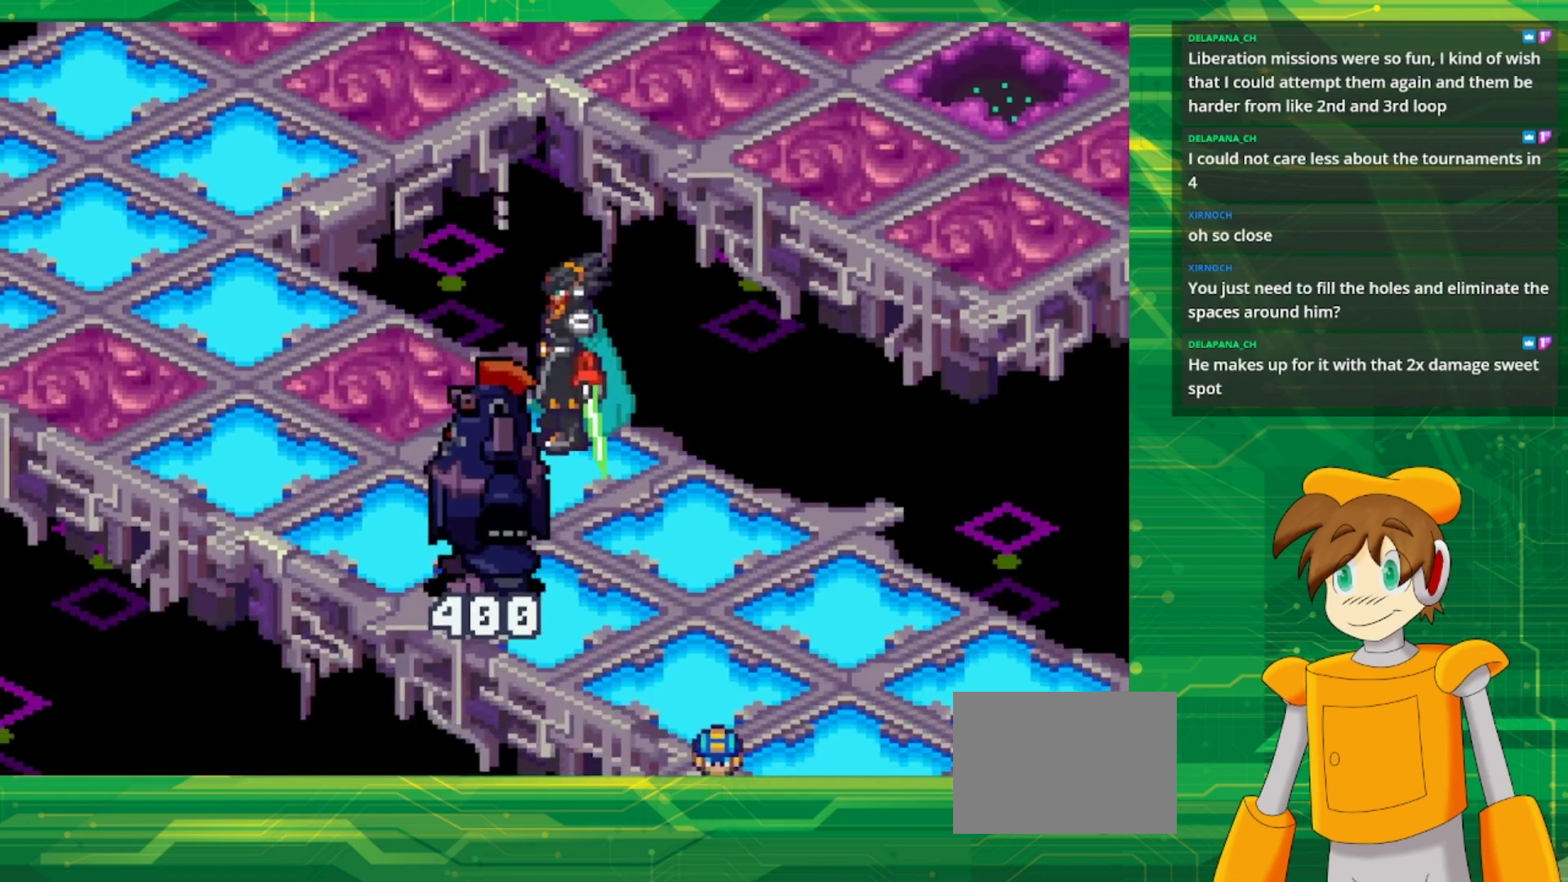
{"buttons": [], "events": []}
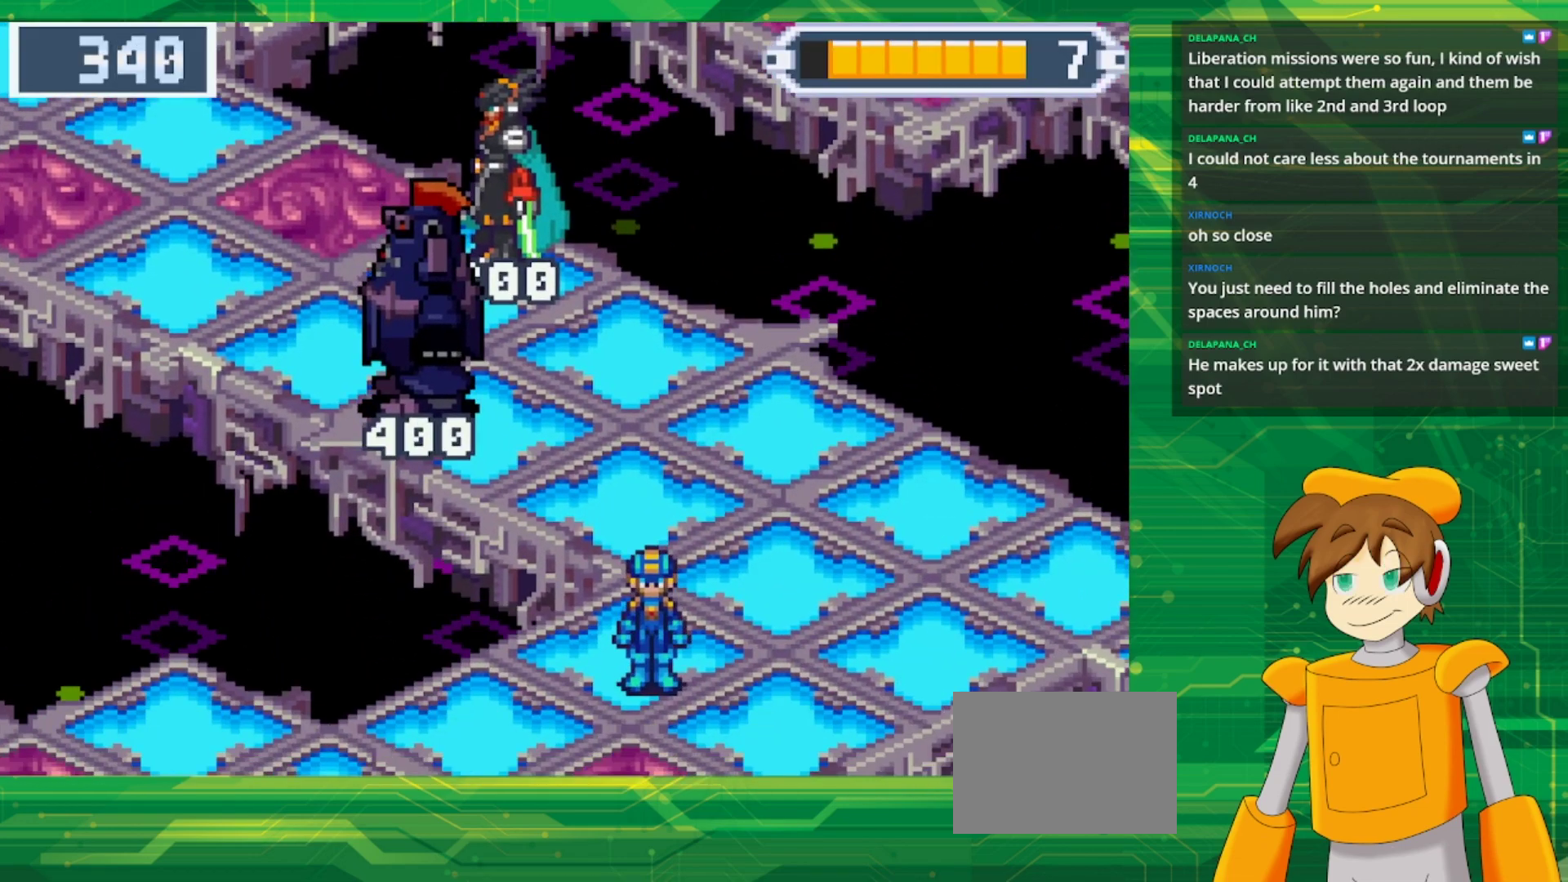
{"buttons": ["B", "DPAD_UP", "DPAD_RIGHT"], "events": [[317, "DPAD_RIGHT", "down"], [317, "DPAD_UP", "down"], [350, "B", "down"]]}
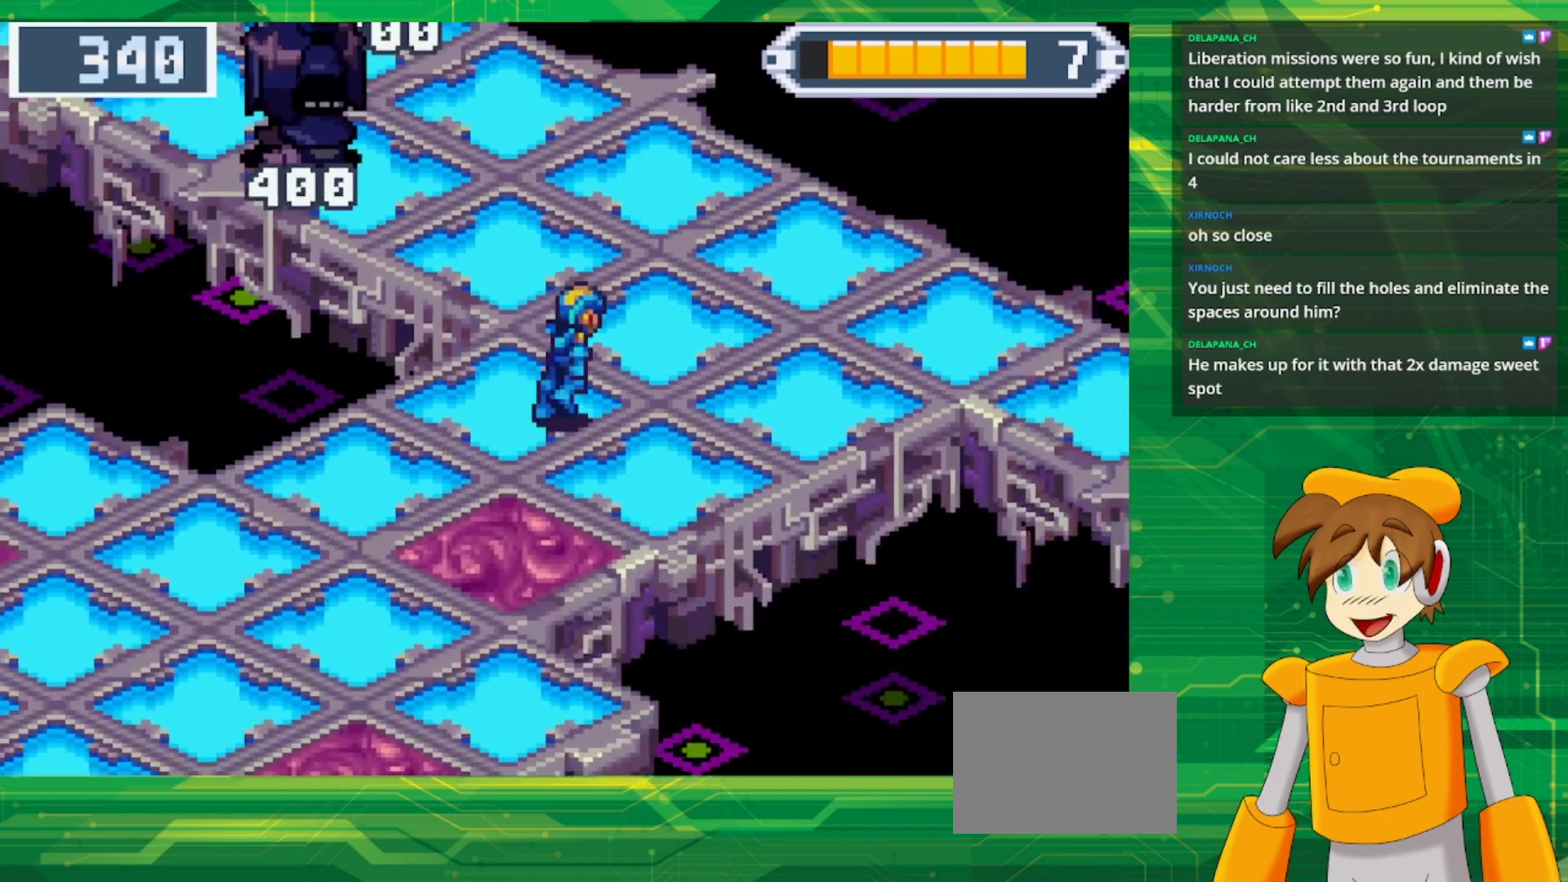
{"buttons": ["B", "DPAD_UP"], "events": [[67, "DPAD_RIGHT", "up"], [233, "DPAD_LEFT", "down"], [450, "DPAD_LEFT", "up"]]}
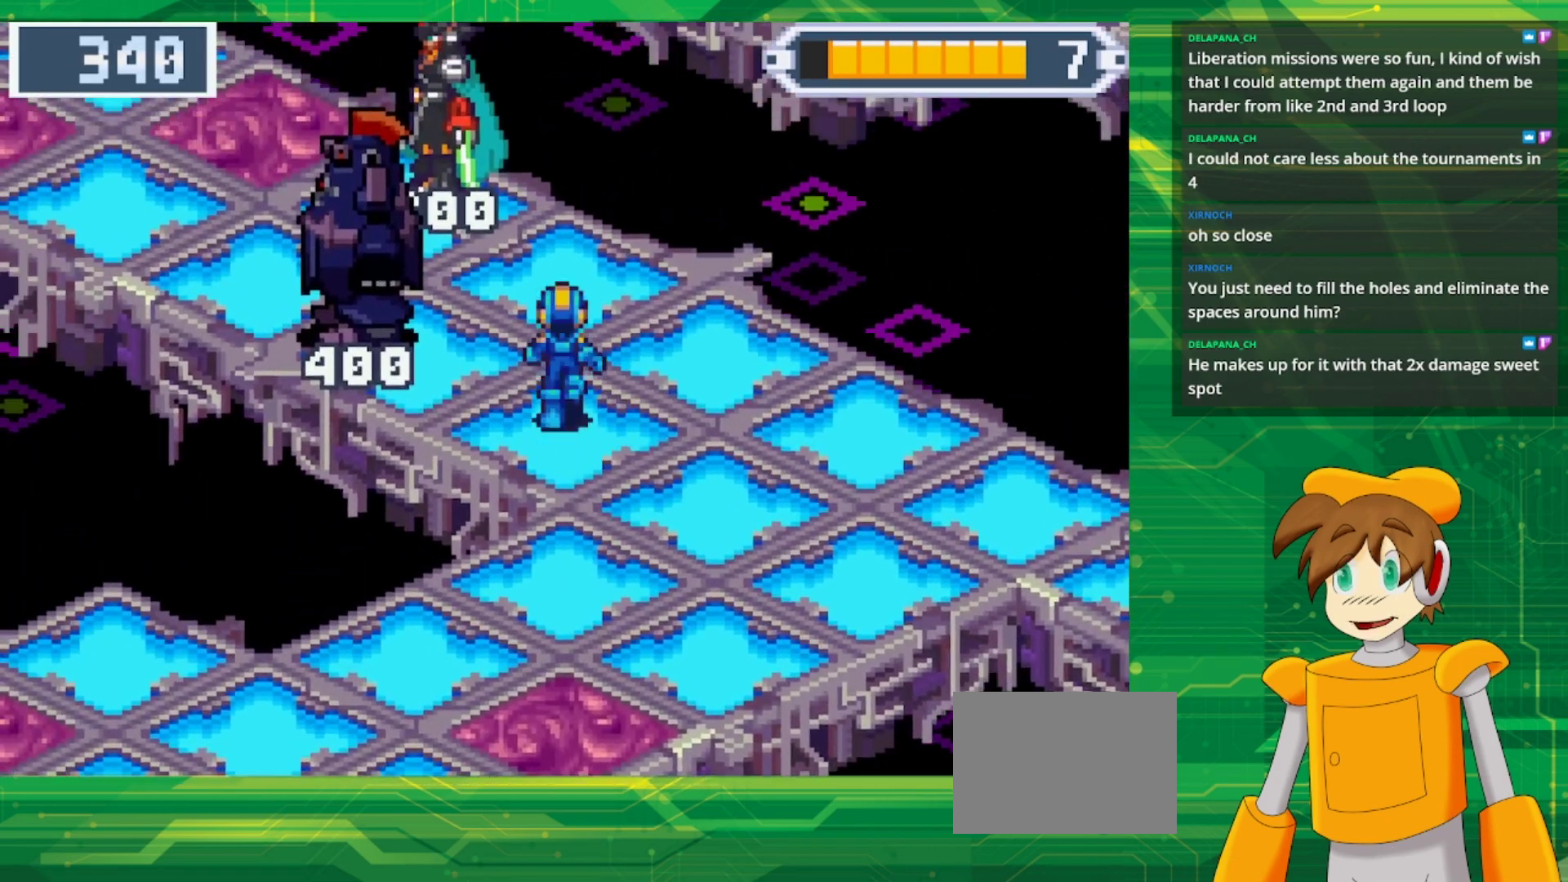
{"buttons": ["B", "DPAD_UP", "DPAD_LEFT"], "events": [[17, "DPAD_RIGHT", "down"], [117, "DPAD_RIGHT", "up"], [267, "DPAD_LEFT", "down"]]}
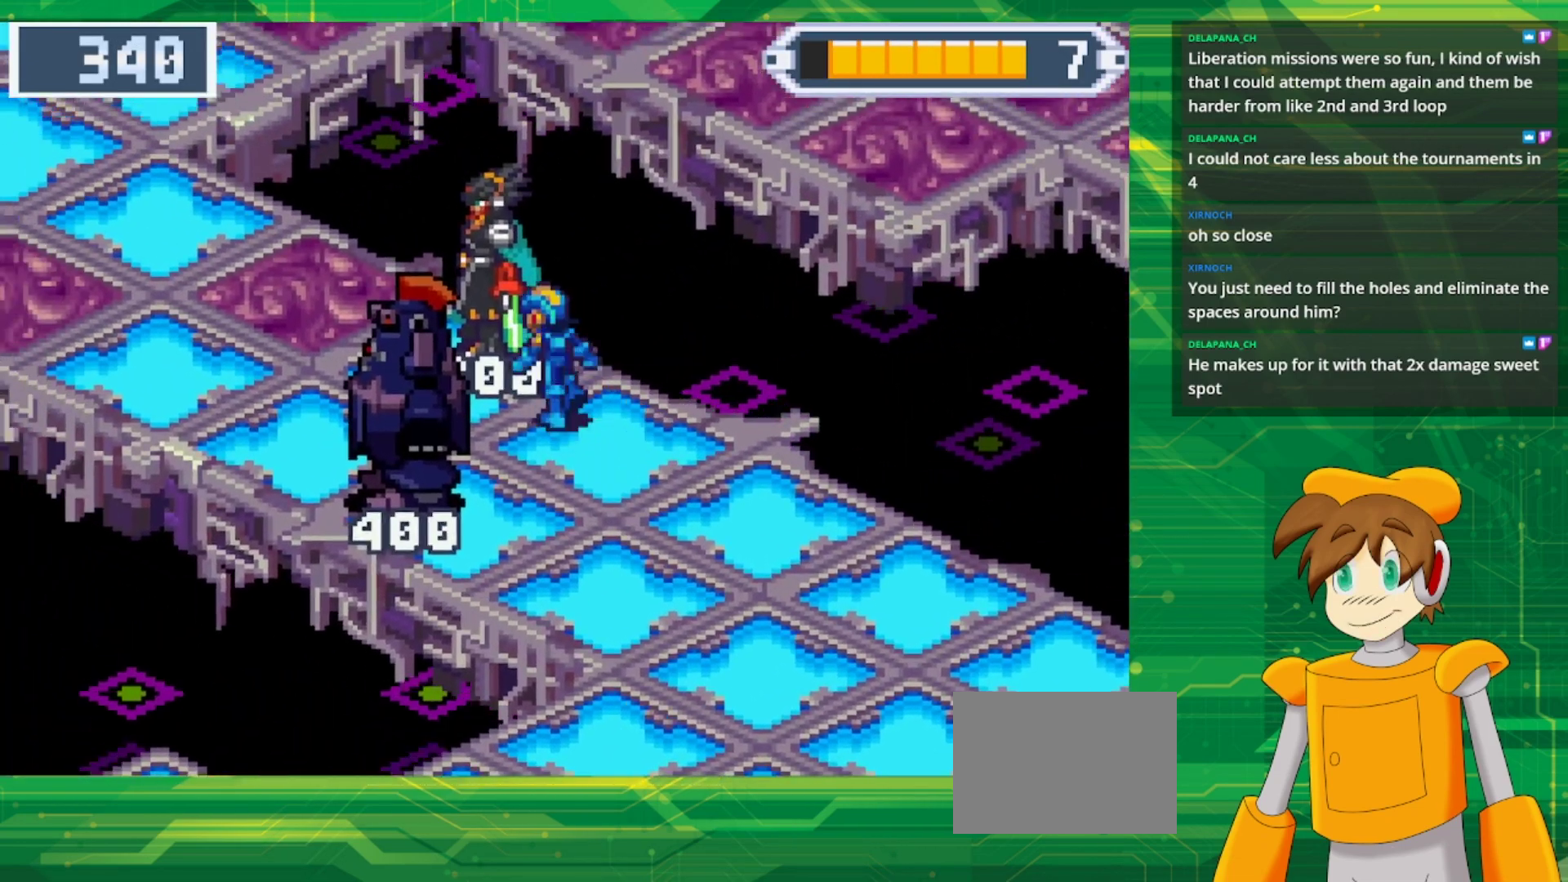
{"buttons": ["A", "DPAD_UP", "DPAD_LEFT"], "events": [[17, "B", "up"], [400, "A", "down"]]}
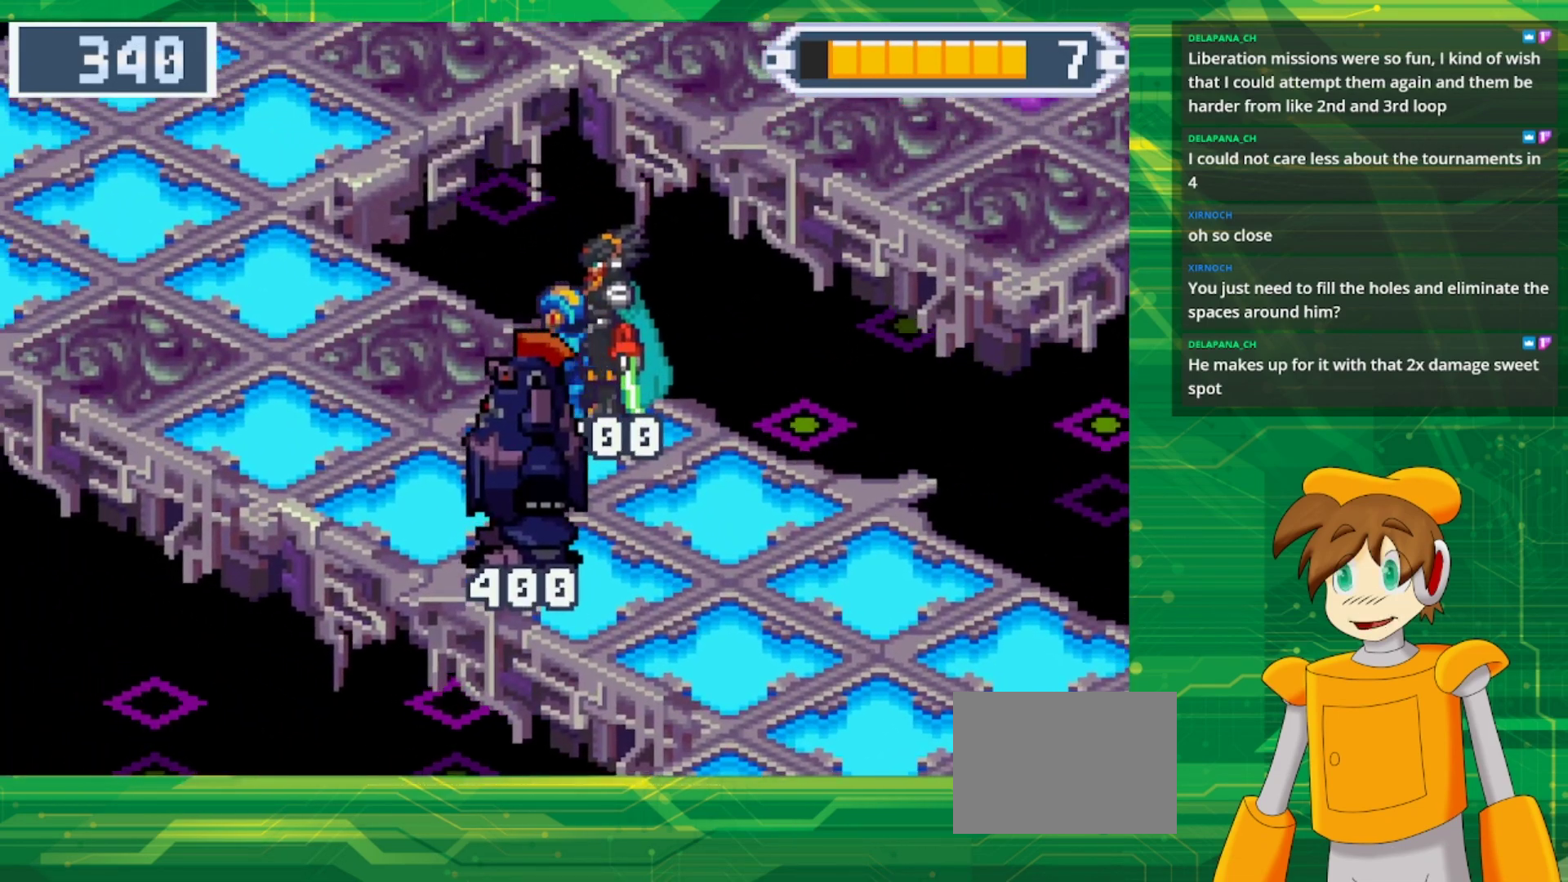
{"buttons": [], "events": [[50, "A", "up"], [117, "DPAD_LEFT", "up"], [150, "DPAD_UP", "up"]]}
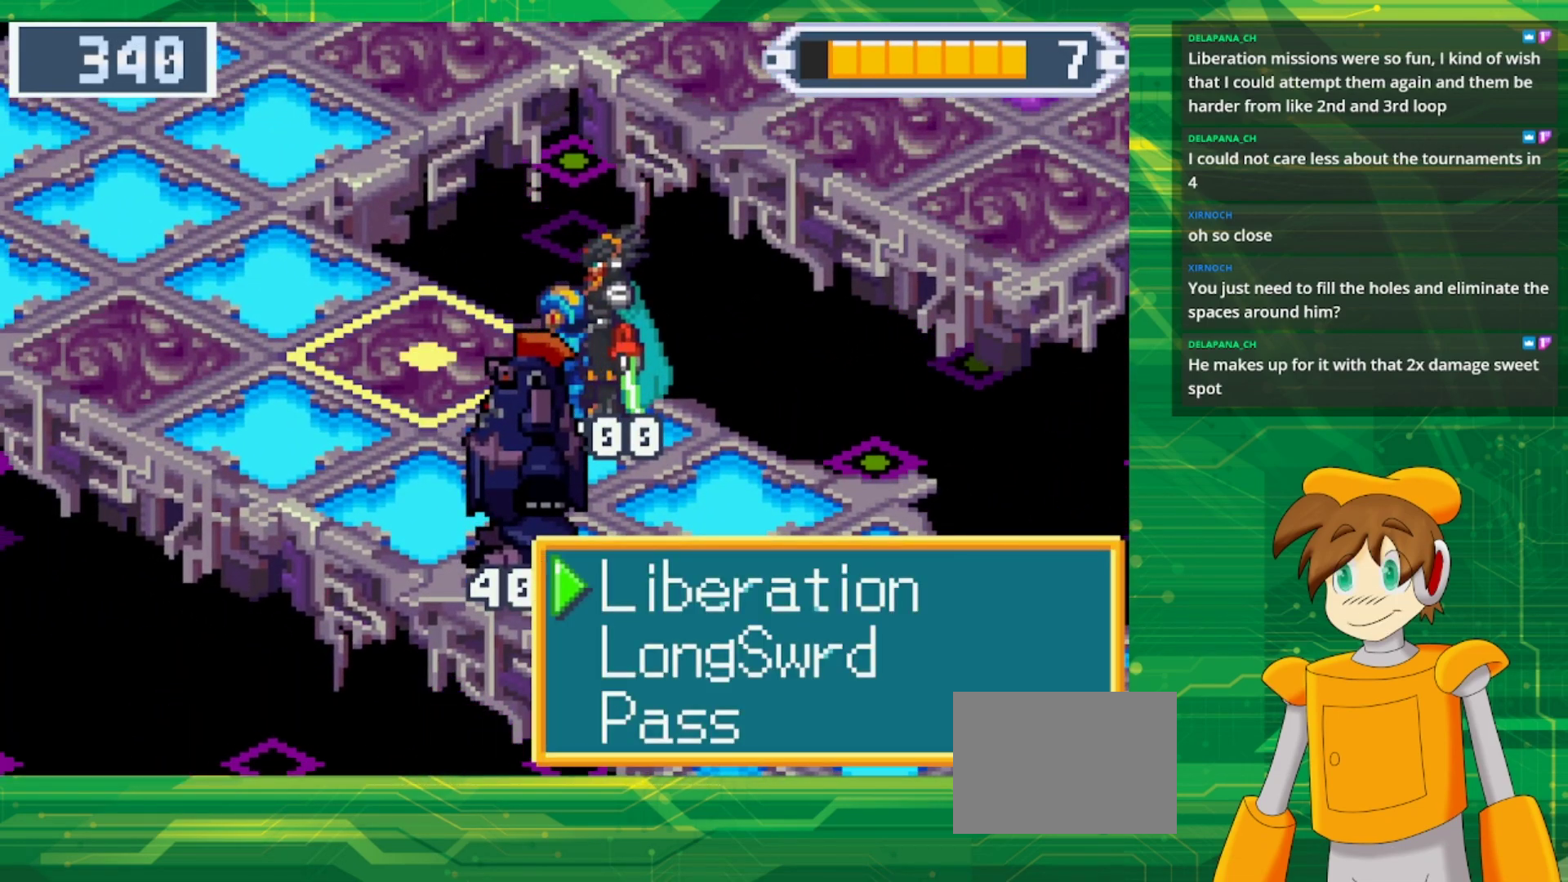
{"buttons": ["A"], "events": [[367, "A", "down"]]}
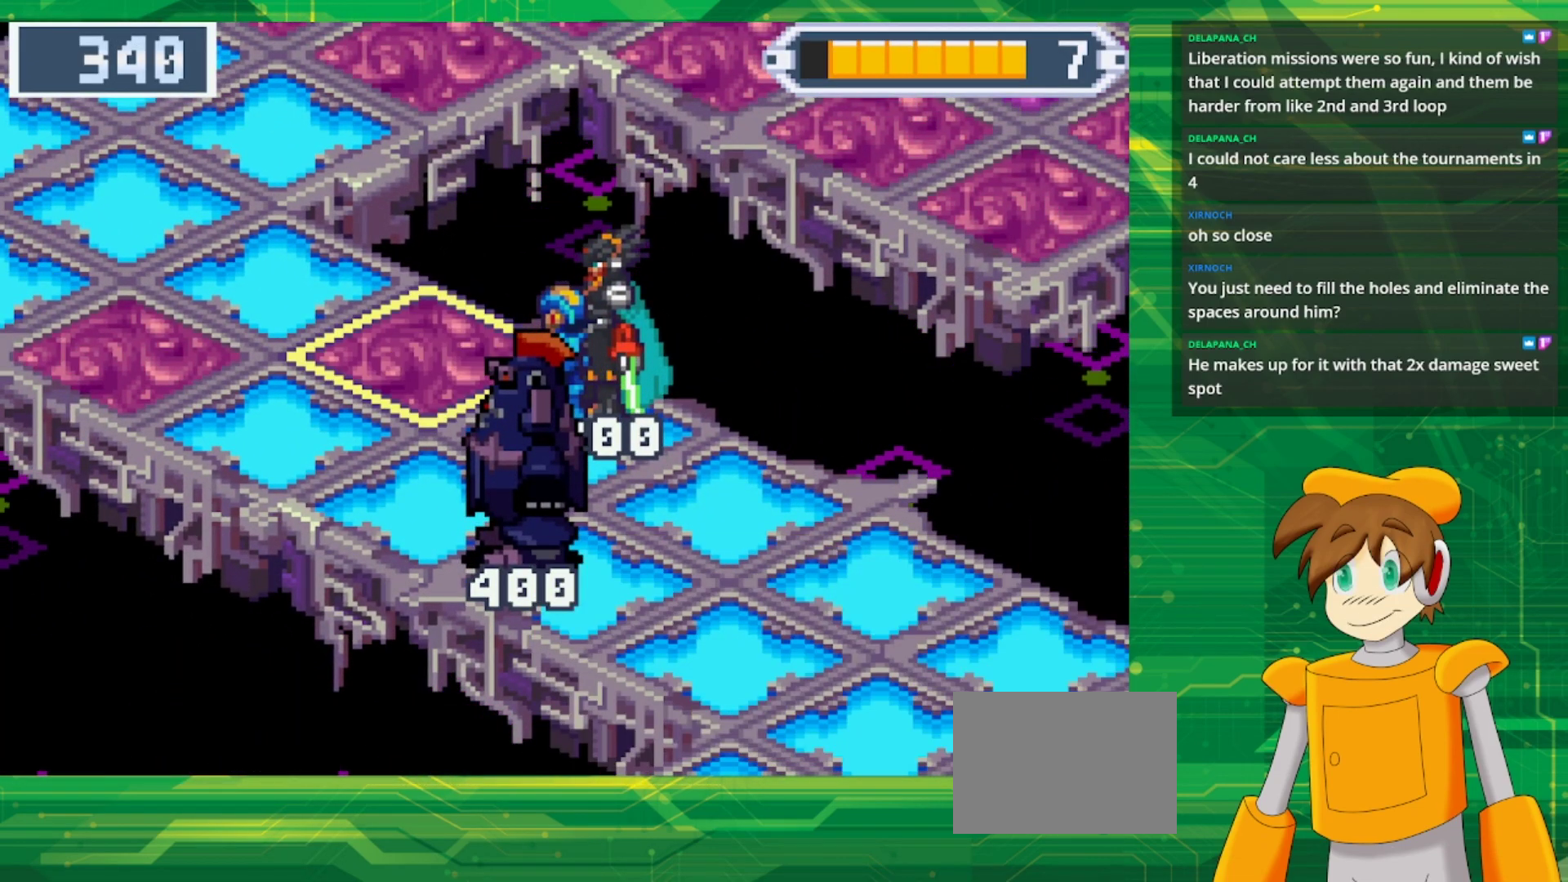
{"buttons": ["A"], "events": [[117, "A", "up"], [500, "A", "down"]]}
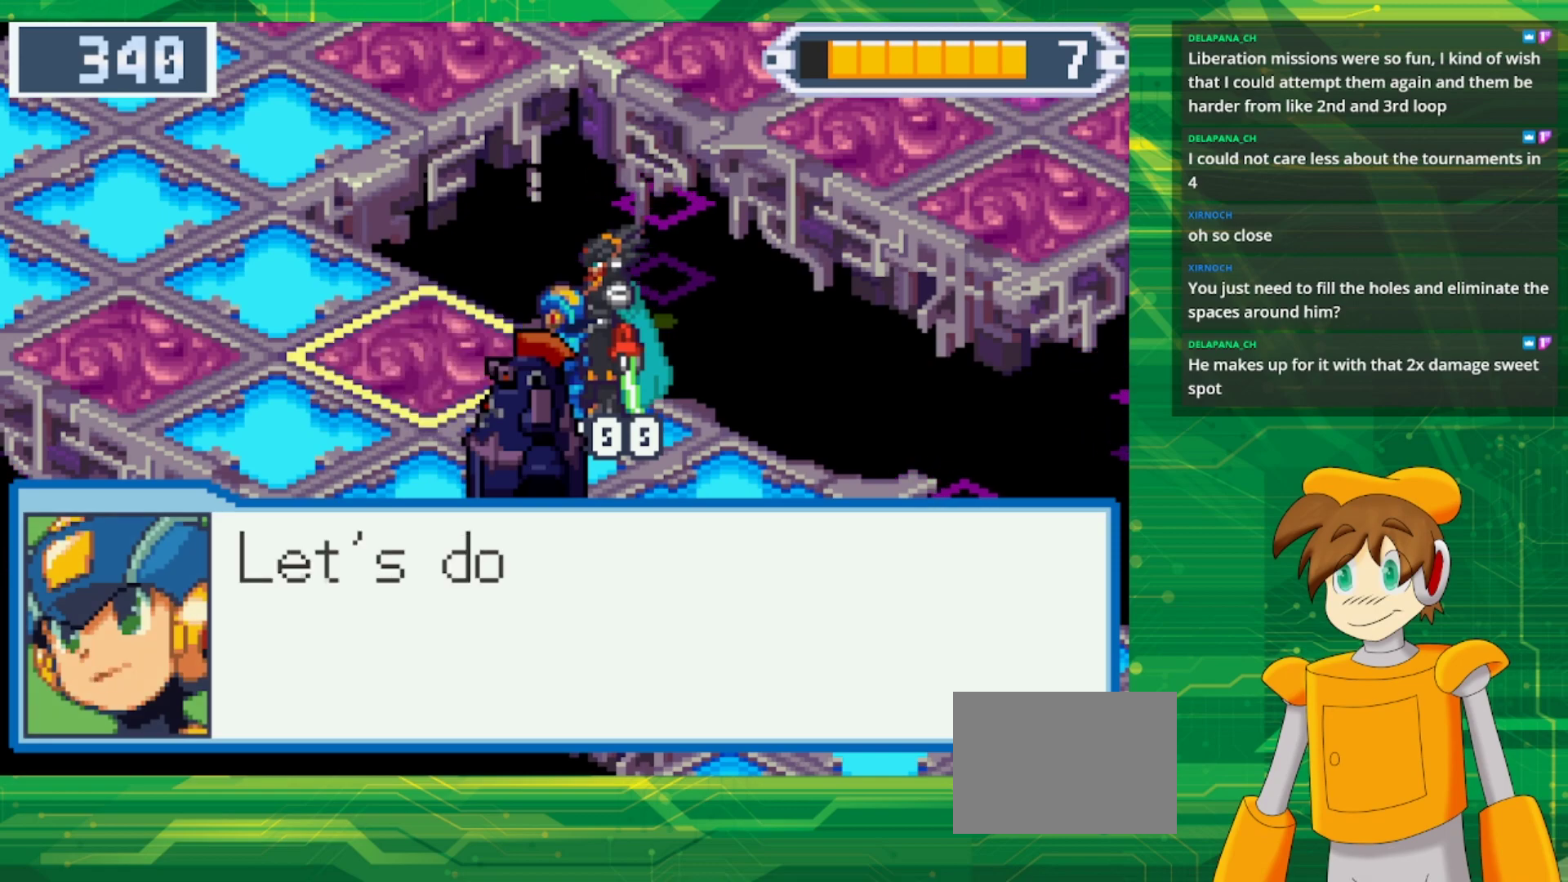
{"buttons": [], "events": [[167, "A", "up"], [300, "A", "down"], [450, "A", "up"]]}